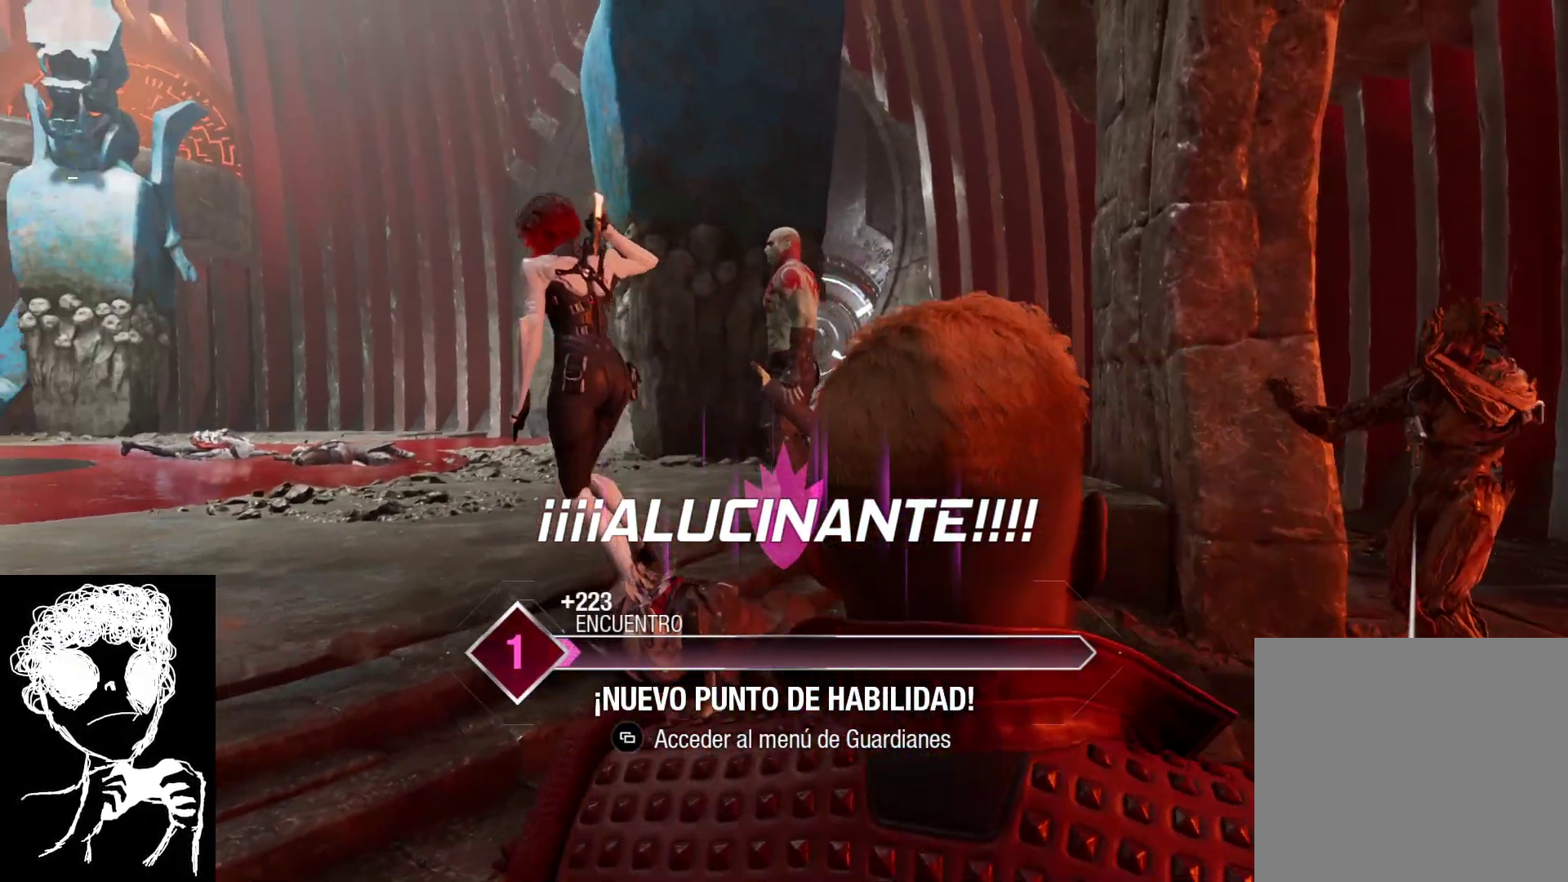
Gameplay with a controller (Xbox layout); each line is a JSON object with the inputs held at the frame after it. "events" lists button and stick changes between this image and that frame as [ms after this image, input, new state], when the widget could be followed in between.
{"buttons": [], "left_stick": "up-right", "right_stick": "down-right", "events": [[400, "right_stick", "down-right"]]}
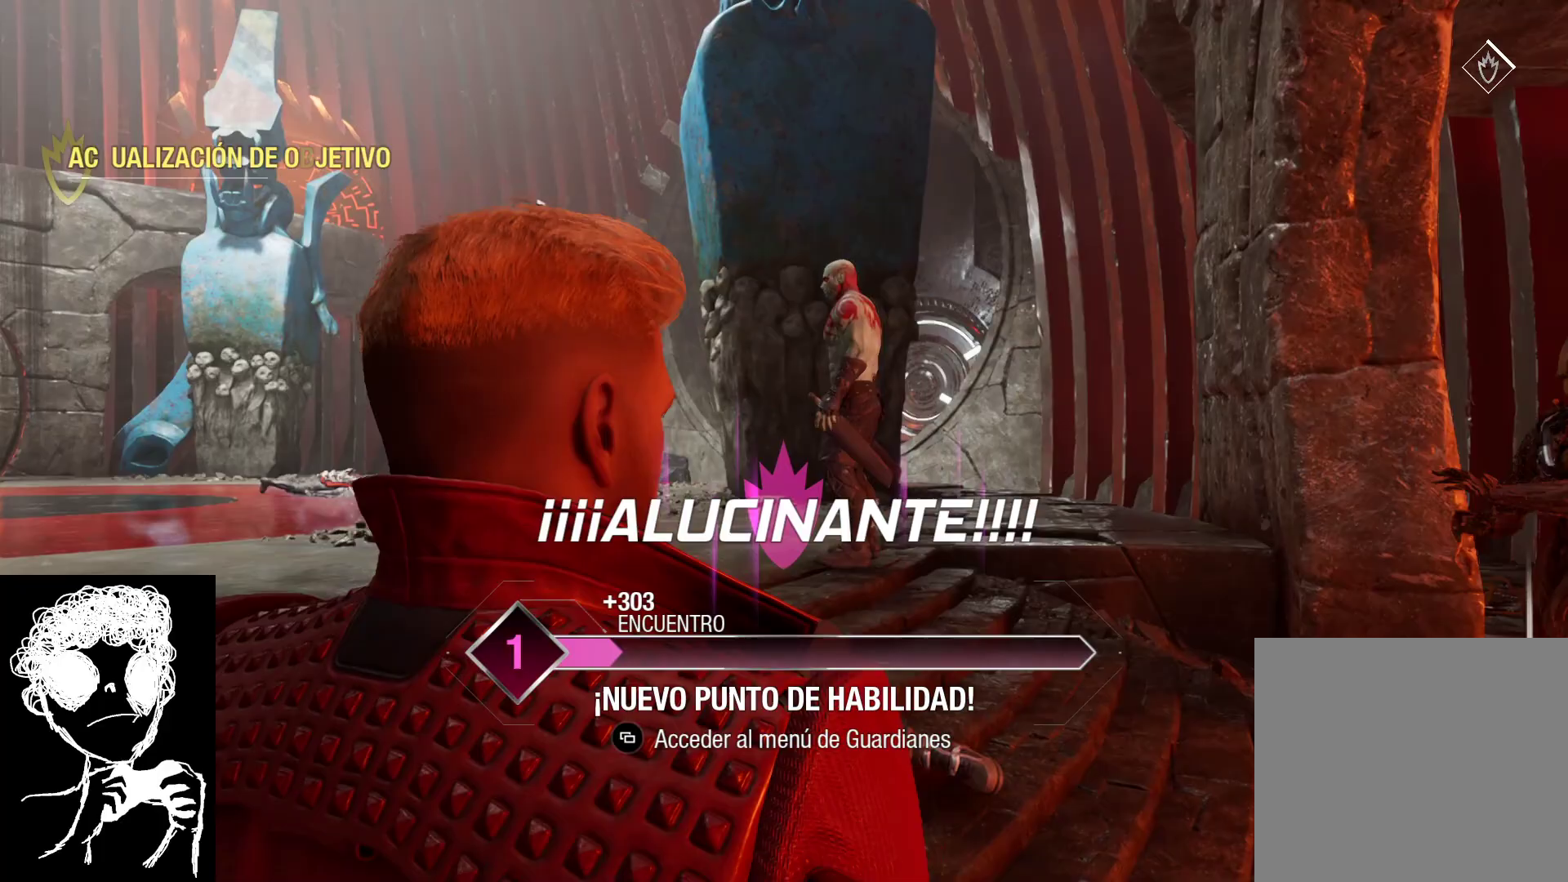
{"buttons": [], "left_stick": "up-right", "right_stick": "down", "events": [[483, "right_stick", "down"]]}
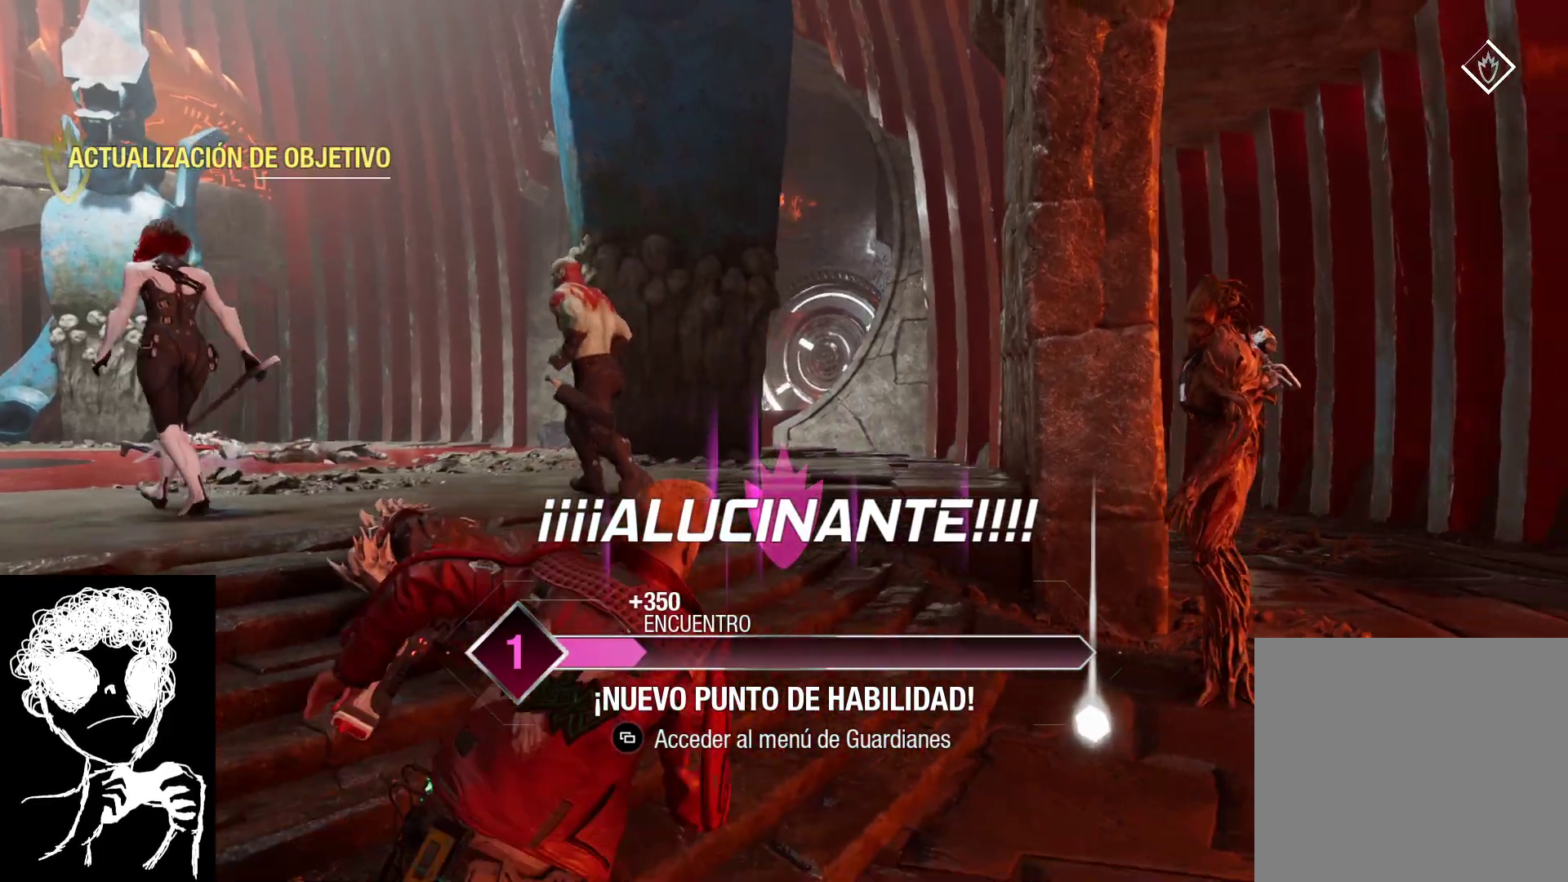
{"buttons": [], "left_stick": "up", "right_stick": "down-left", "events": [[200, "right_stick", "down-left"], [500, "left_stick", "up"]]}
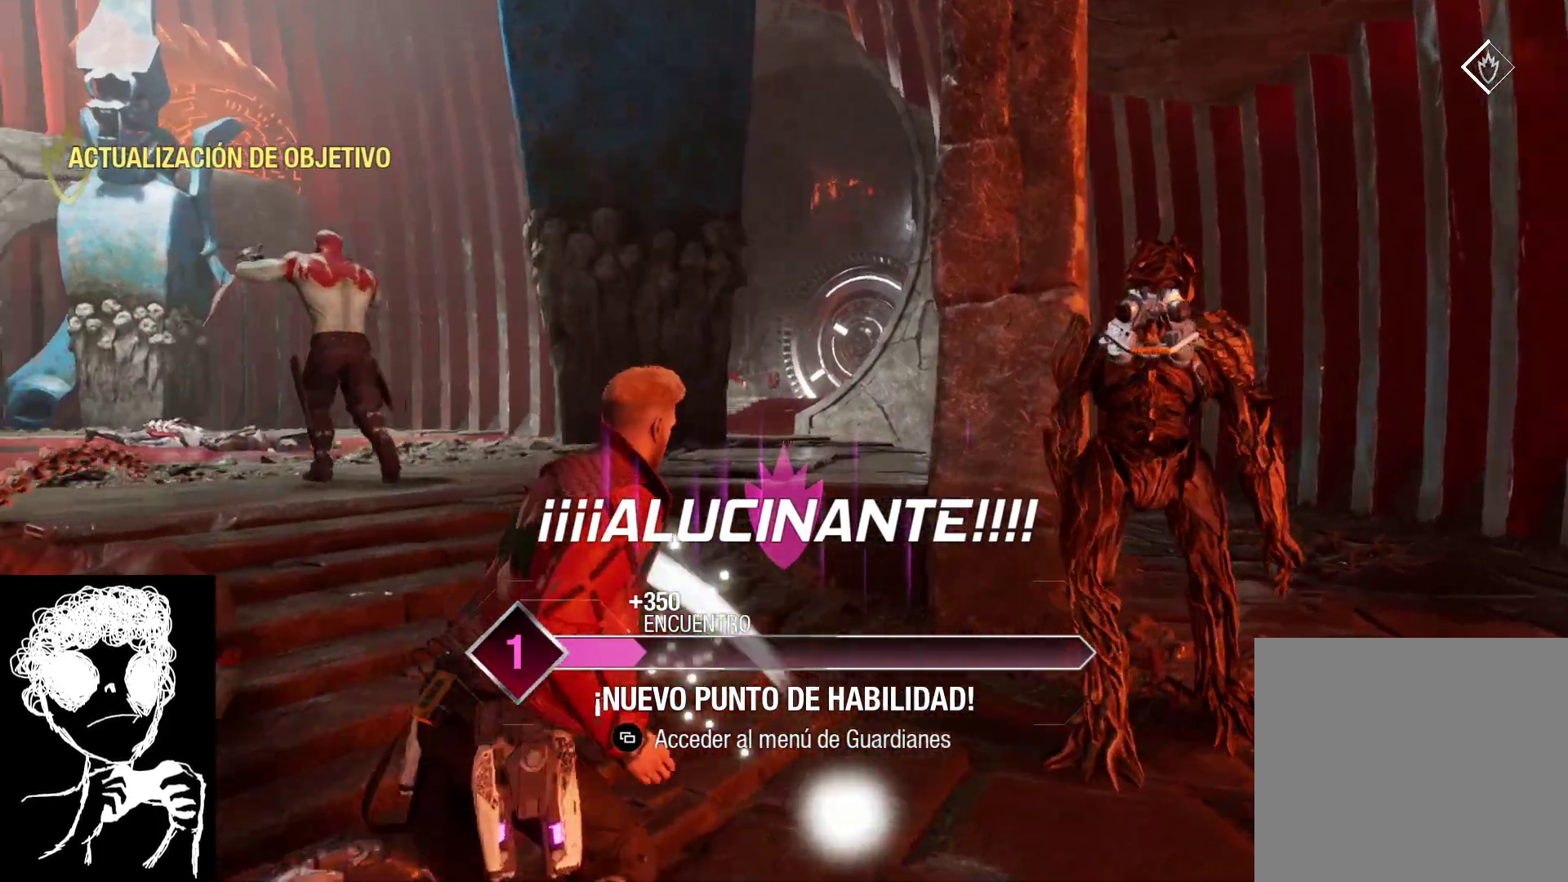
{"buttons": [], "left_stick": "up", "right_stick": "center", "events": [[67, "right_stick", "left"], [117, "left_stick", "up-left"], [467, "left_stick", "up"], [483, "right_stick", "center"]]}
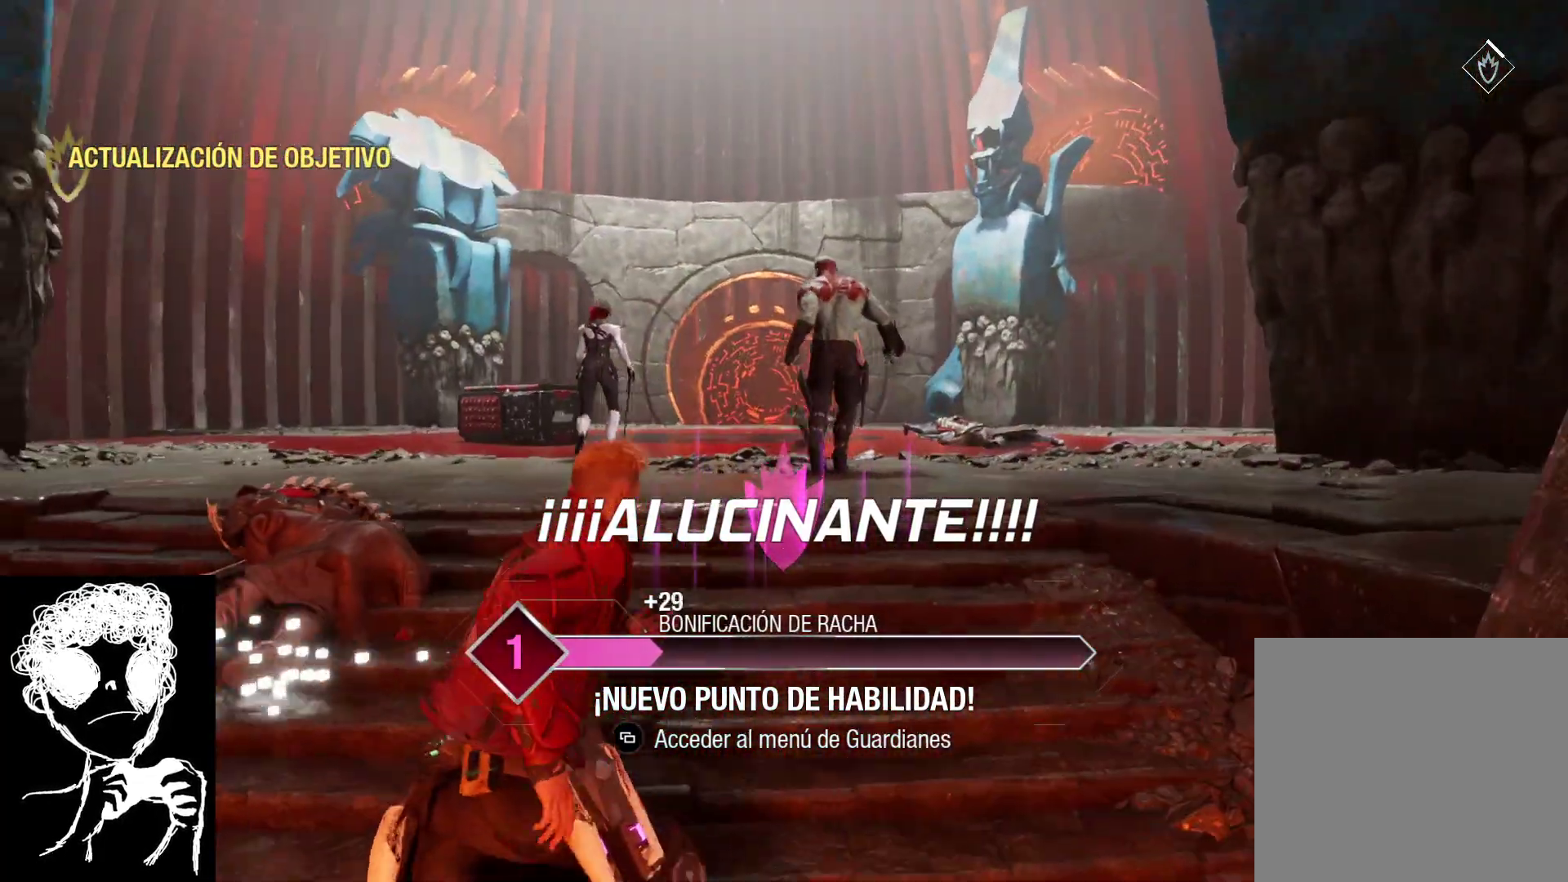
{"buttons": [], "left_stick": "up", "right_stick": "center", "events": []}
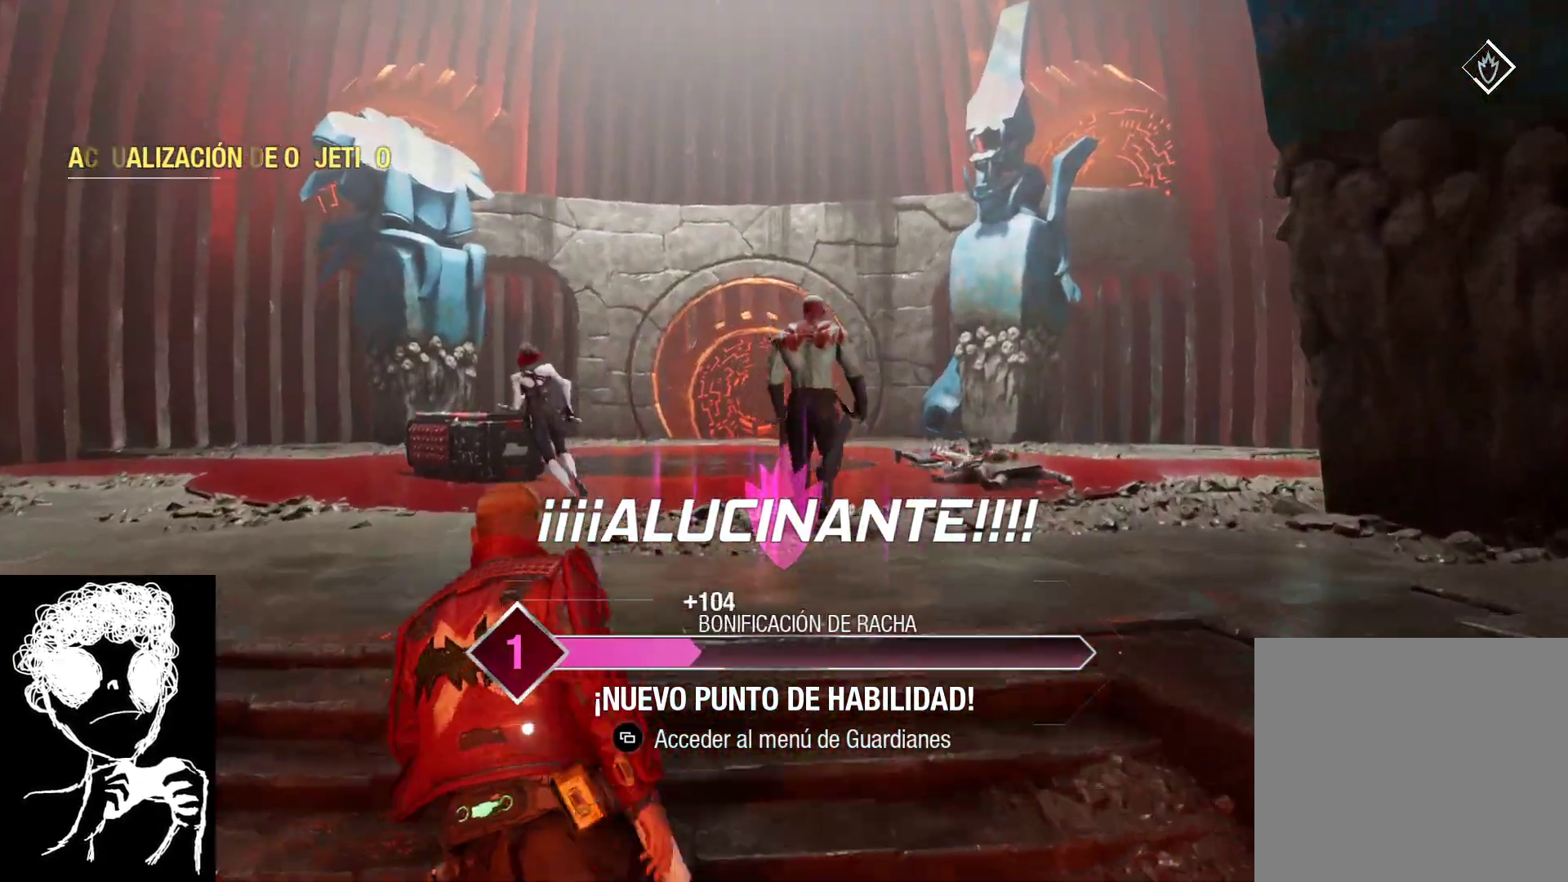
{"buttons": [], "left_stick": "up", "right_stick": "down-right", "events": [[267, "right_stick", "down-right"]]}
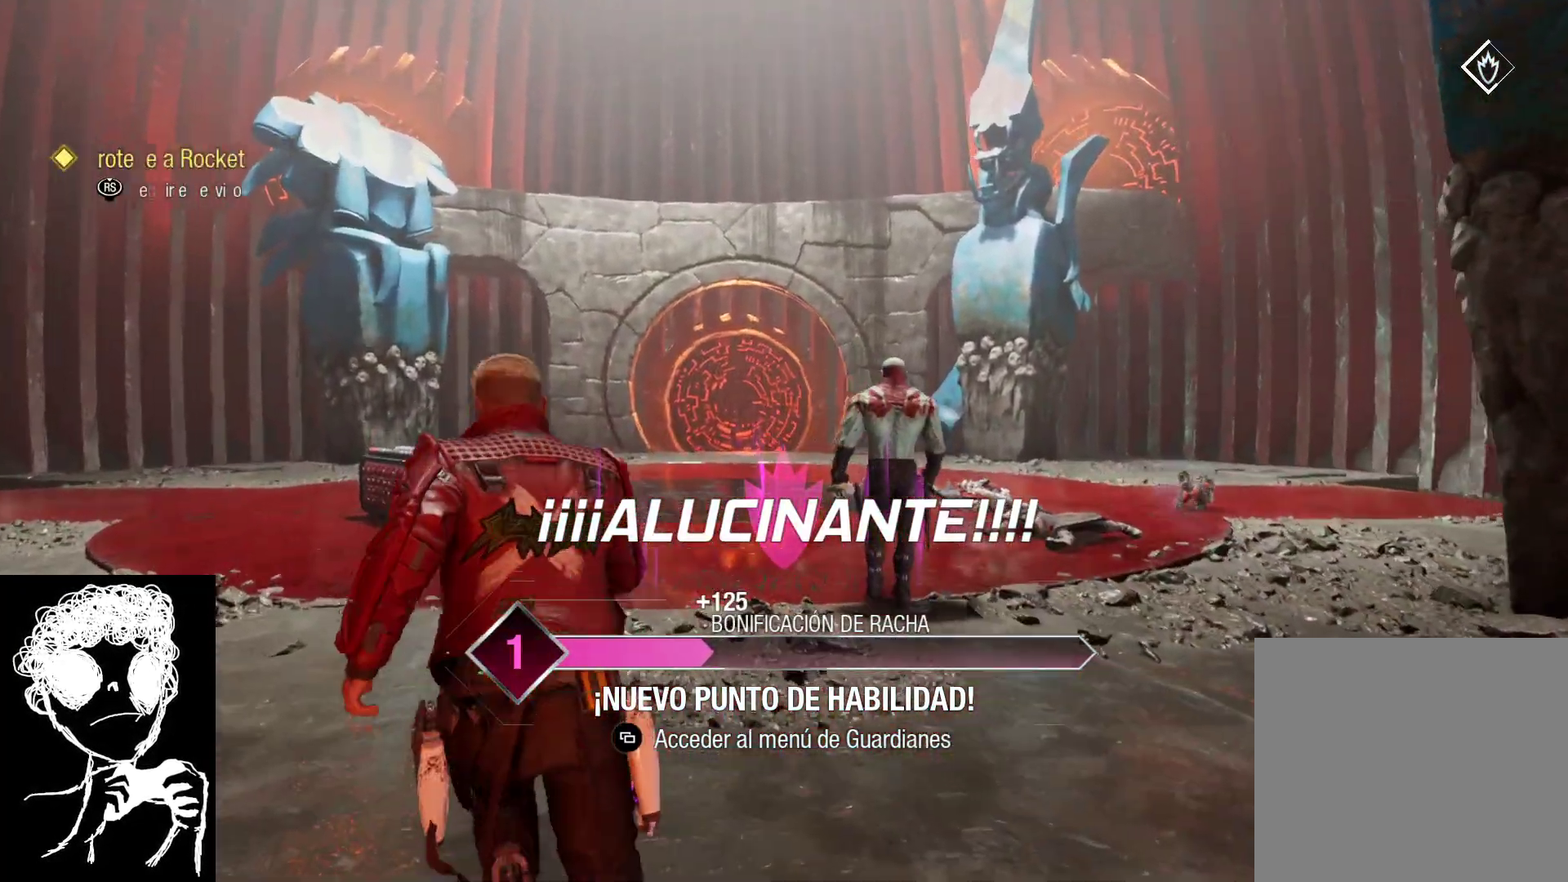
{"buttons": [], "left_stick": "up", "right_stick": "down-right", "events": []}
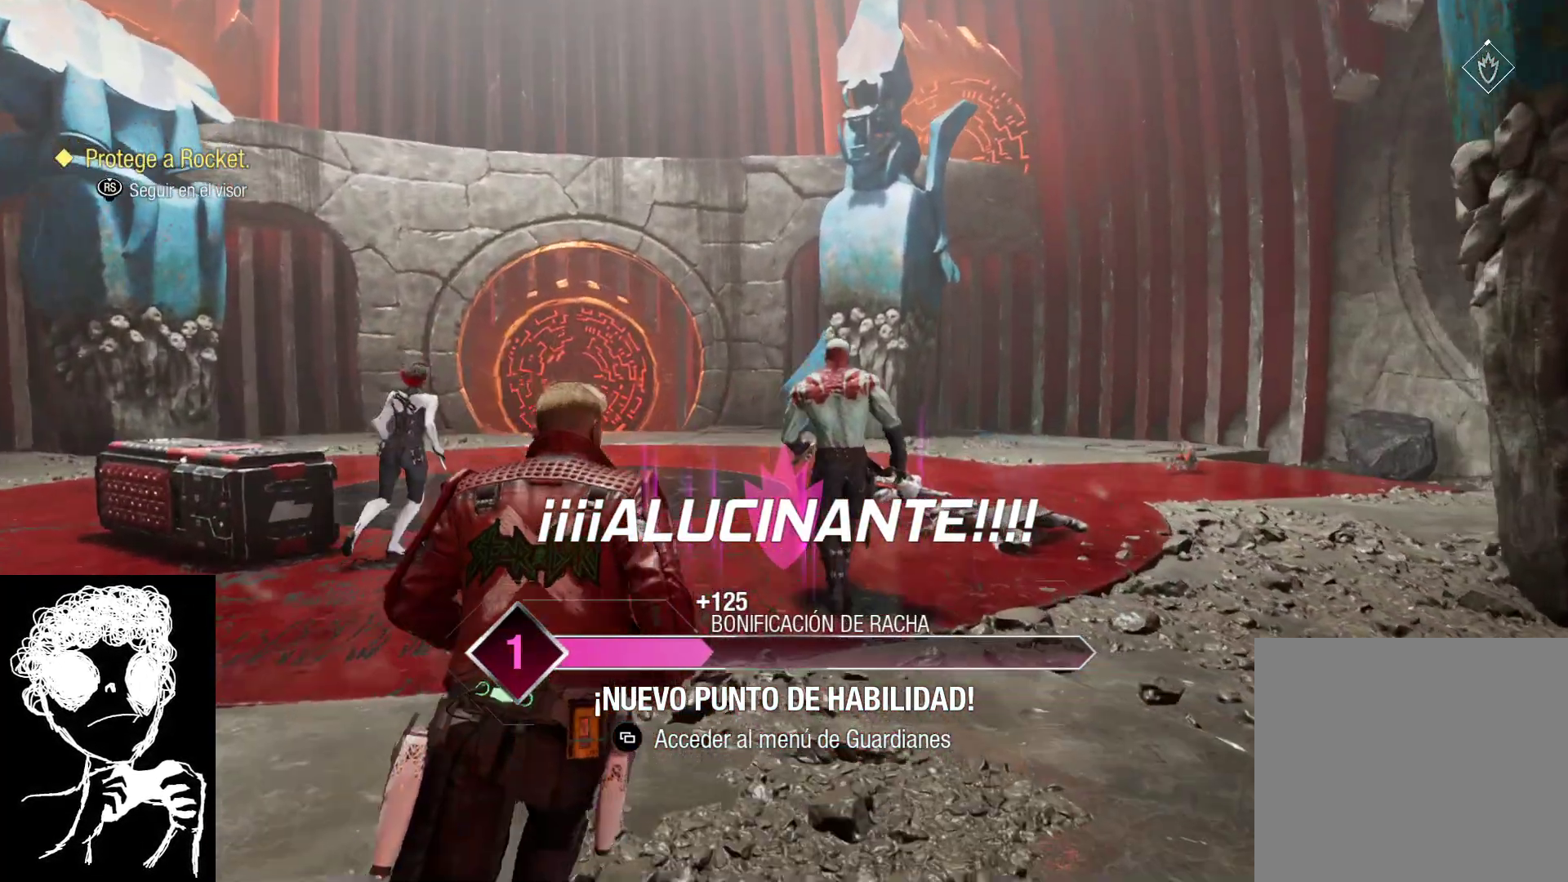
{"buttons": [], "left_stick": "up", "right_stick": "down-right", "events": []}
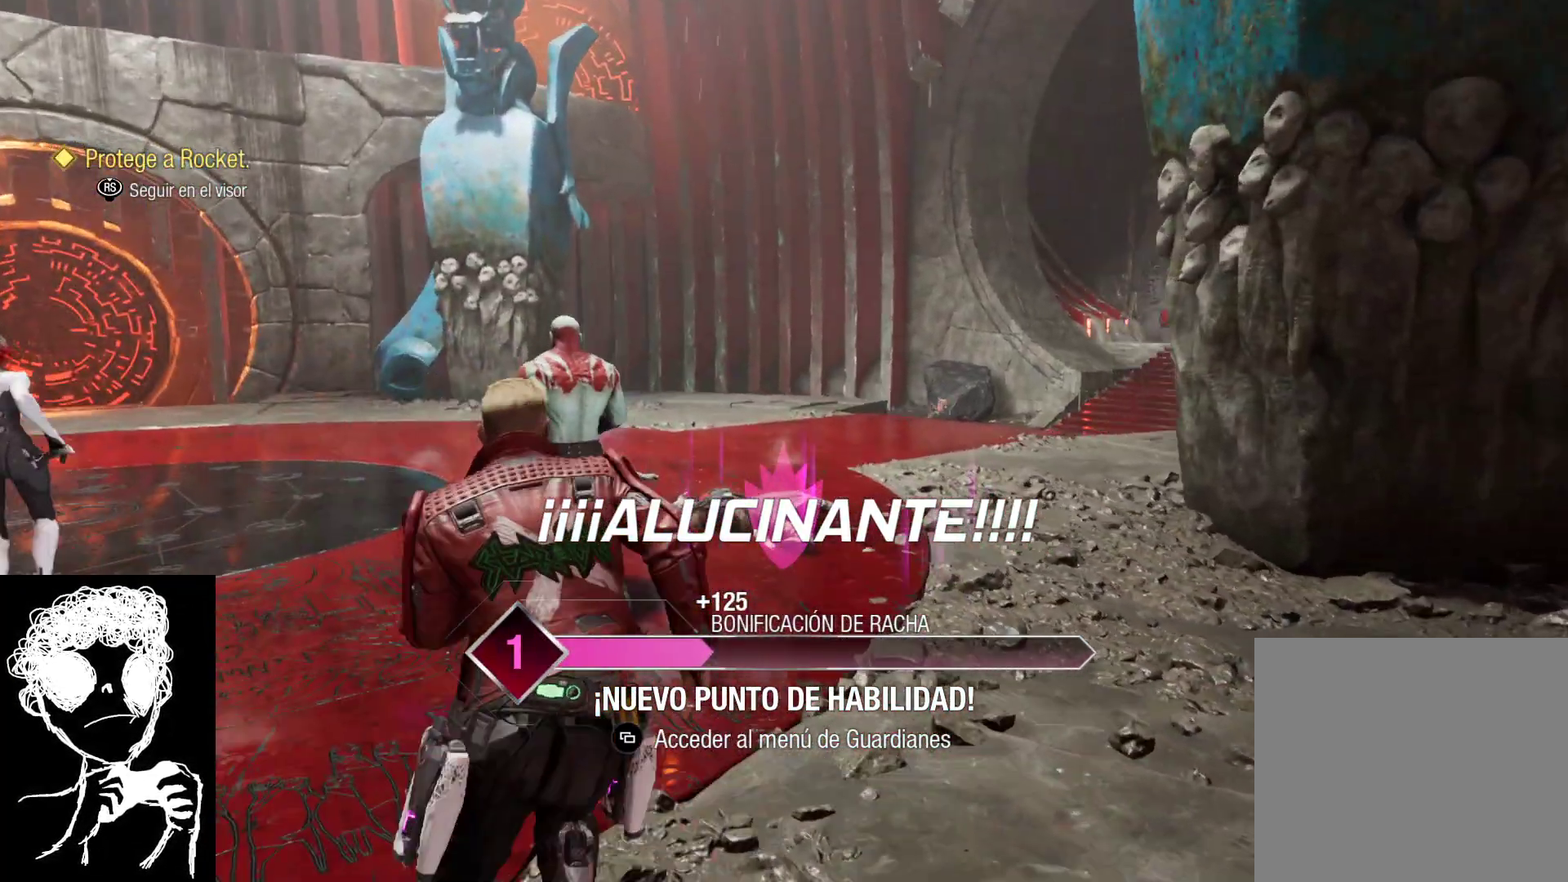
{"buttons": [], "left_stick": "up", "right_stick": "right", "events": [[83, "right_stick", "center"], [300, "right_stick", "right"]]}
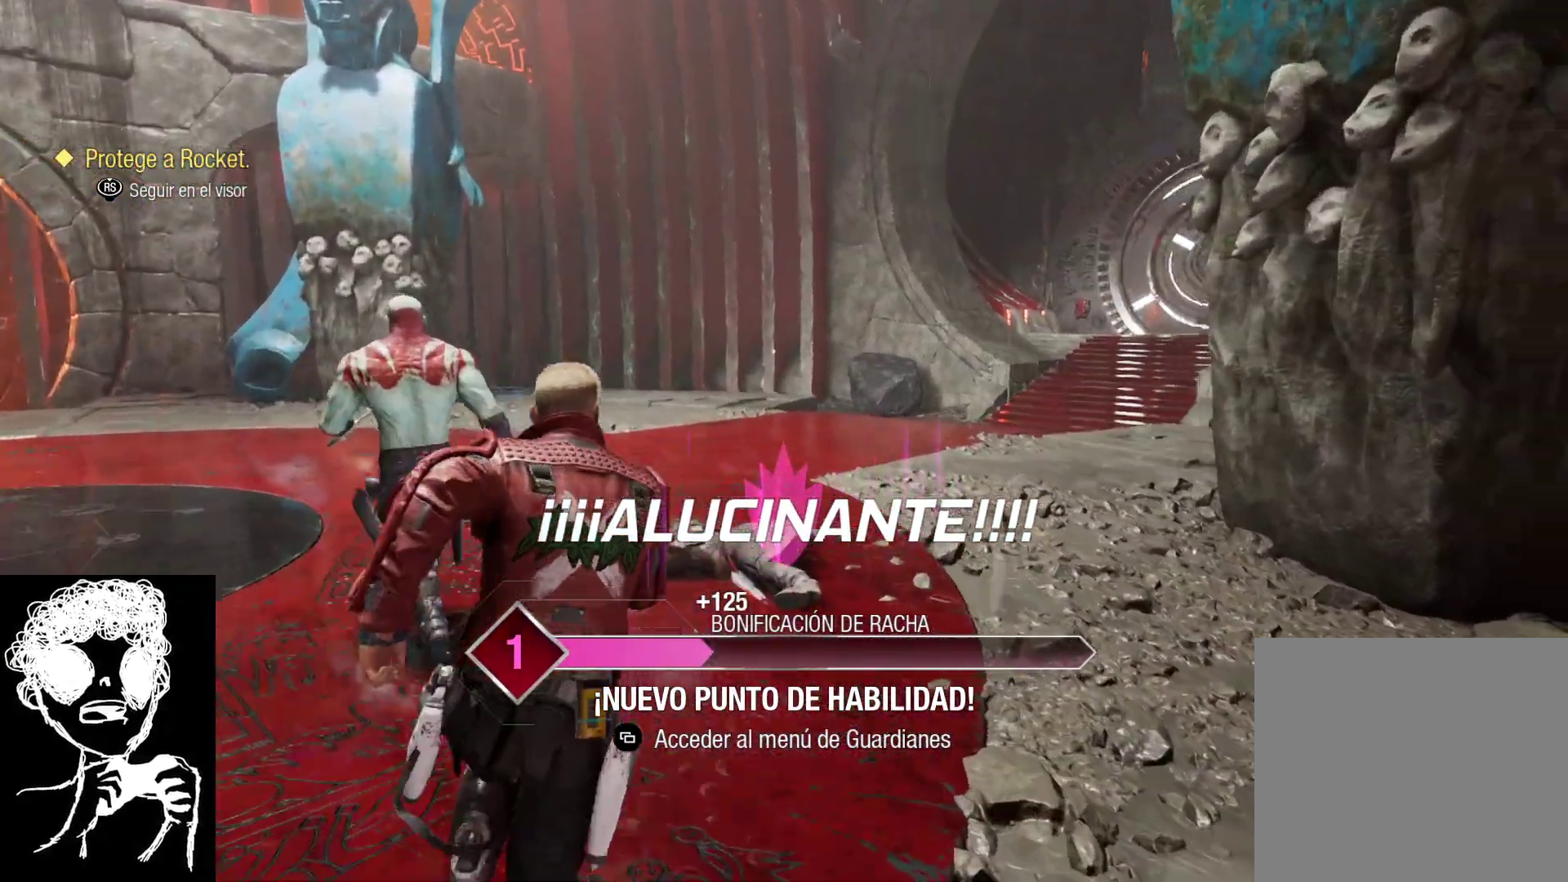
{"buttons": [], "left_stick": "up", "right_stick": "center", "events": [[67, "right_stick", "center"], [350, "A", "down"], [500, "A", "up"]]}
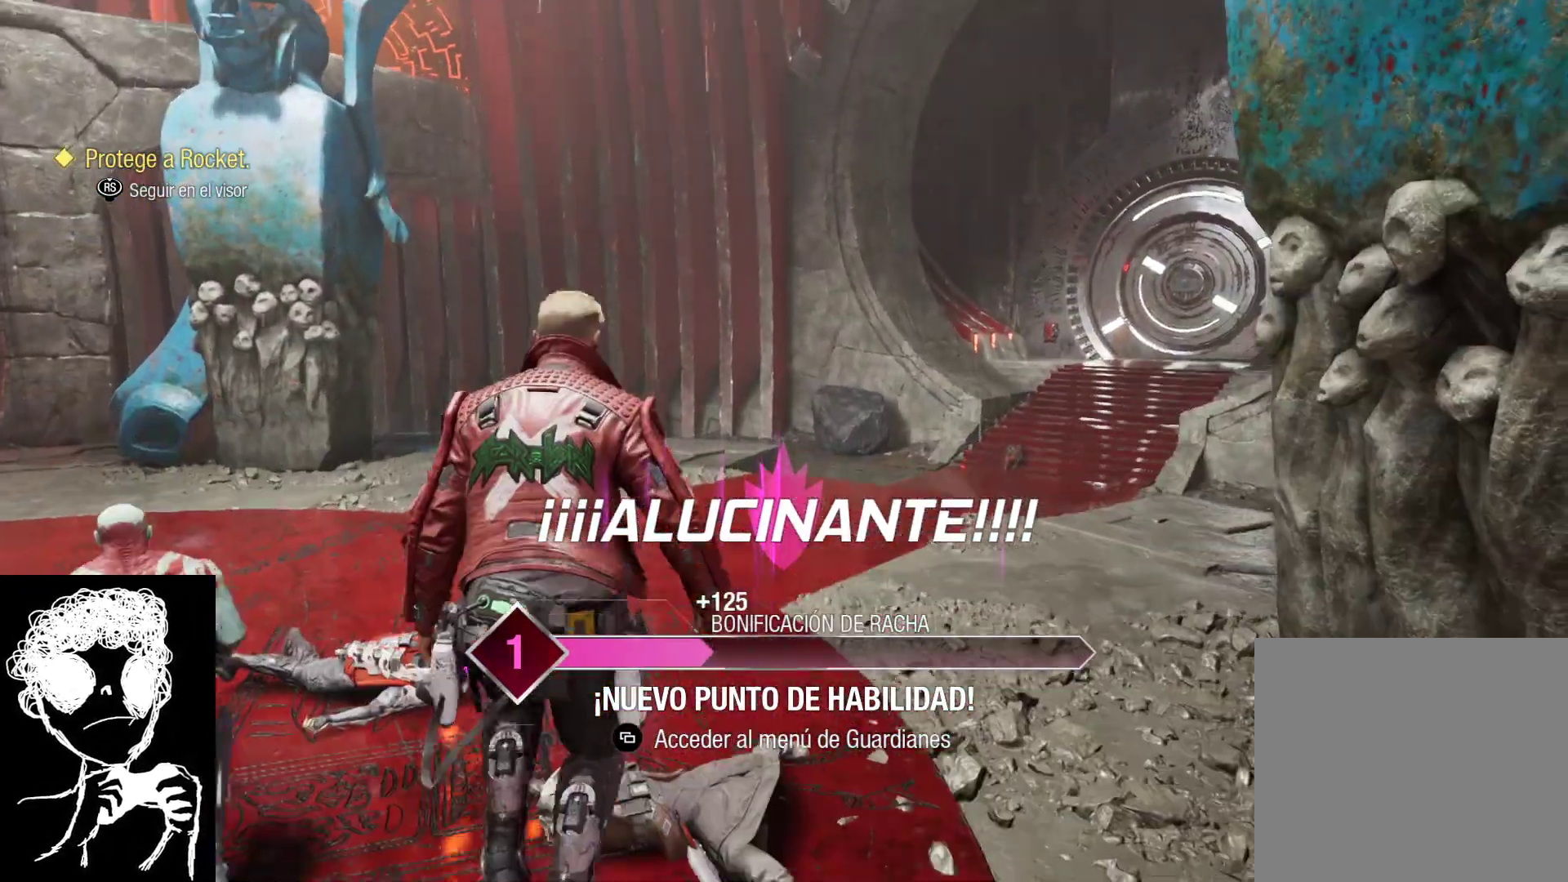
{"buttons": [], "left_stick": "up", "right_stick": "center", "events": []}
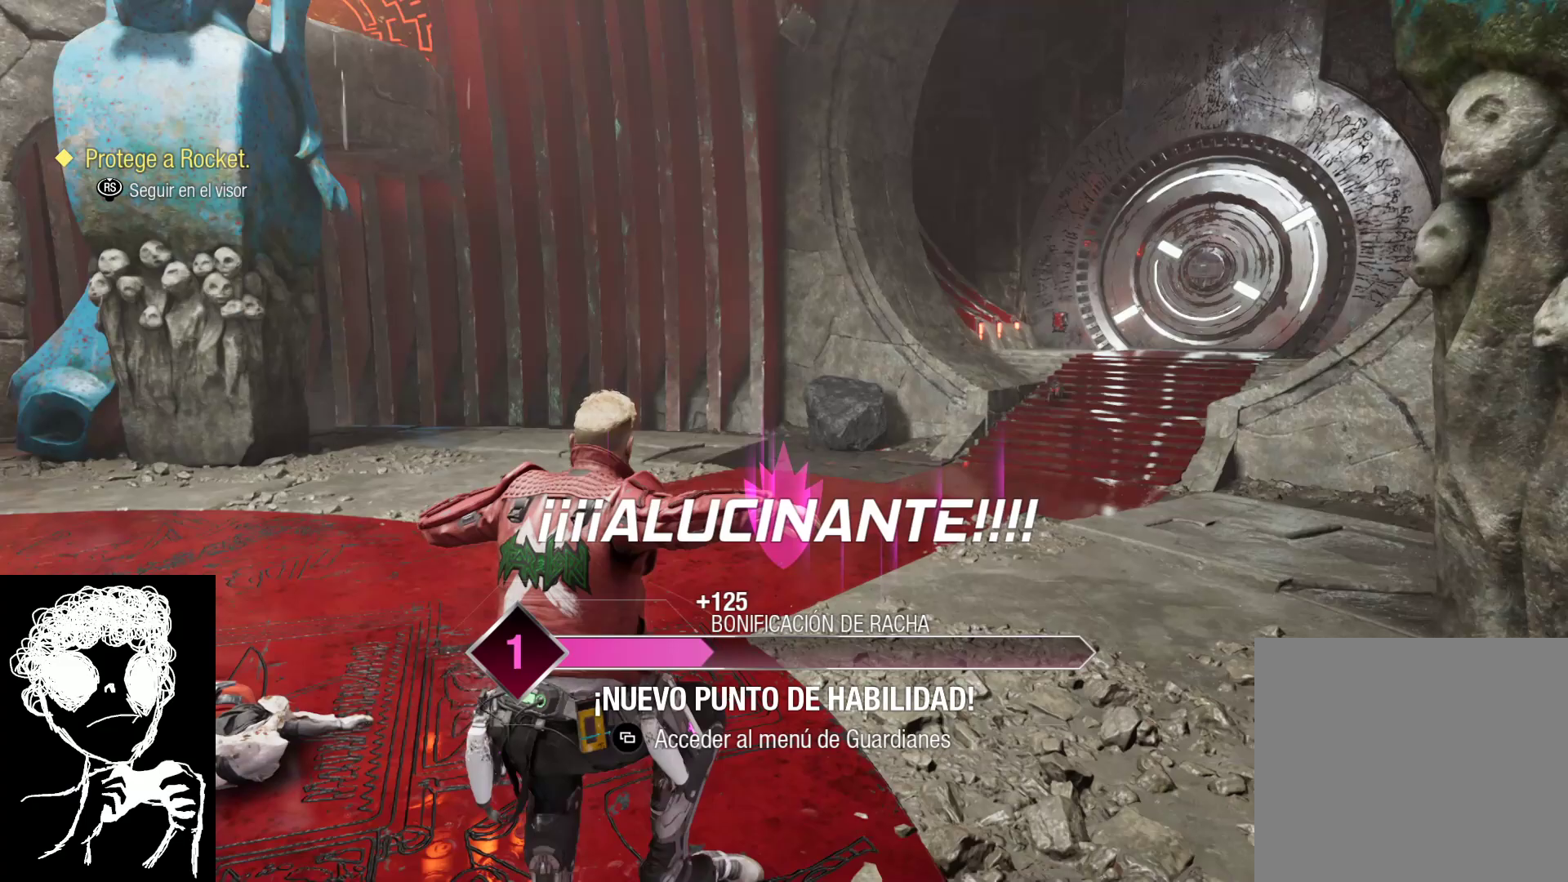
{"buttons": [], "left_stick": "up", "right_stick": "right", "events": [[183, "right_stick", "right"]]}
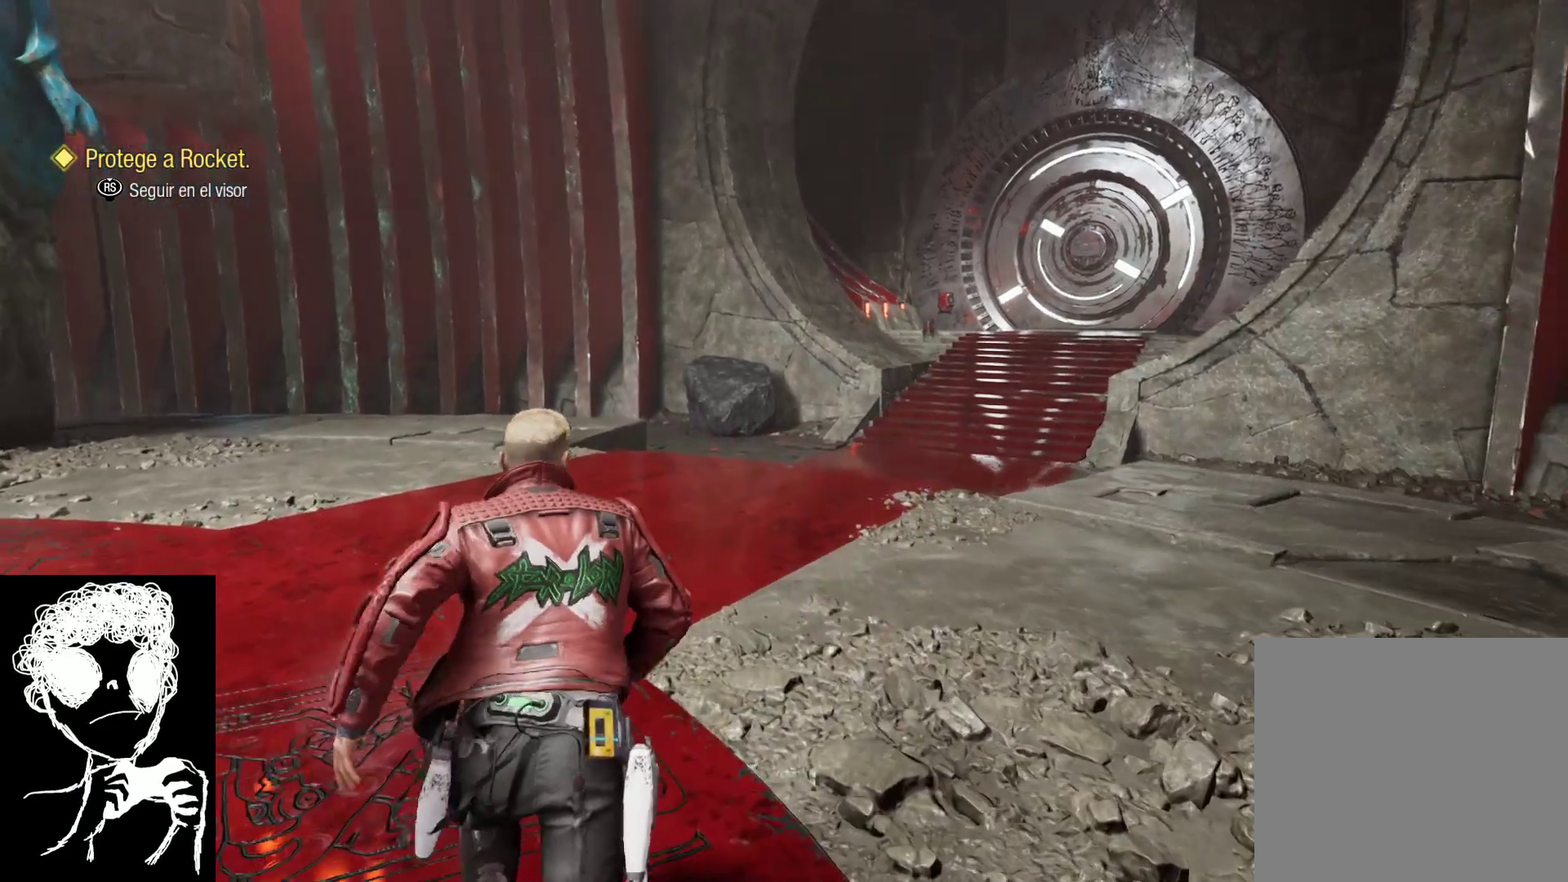
{"buttons": [], "left_stick": "up", "right_stick": "right", "events": []}
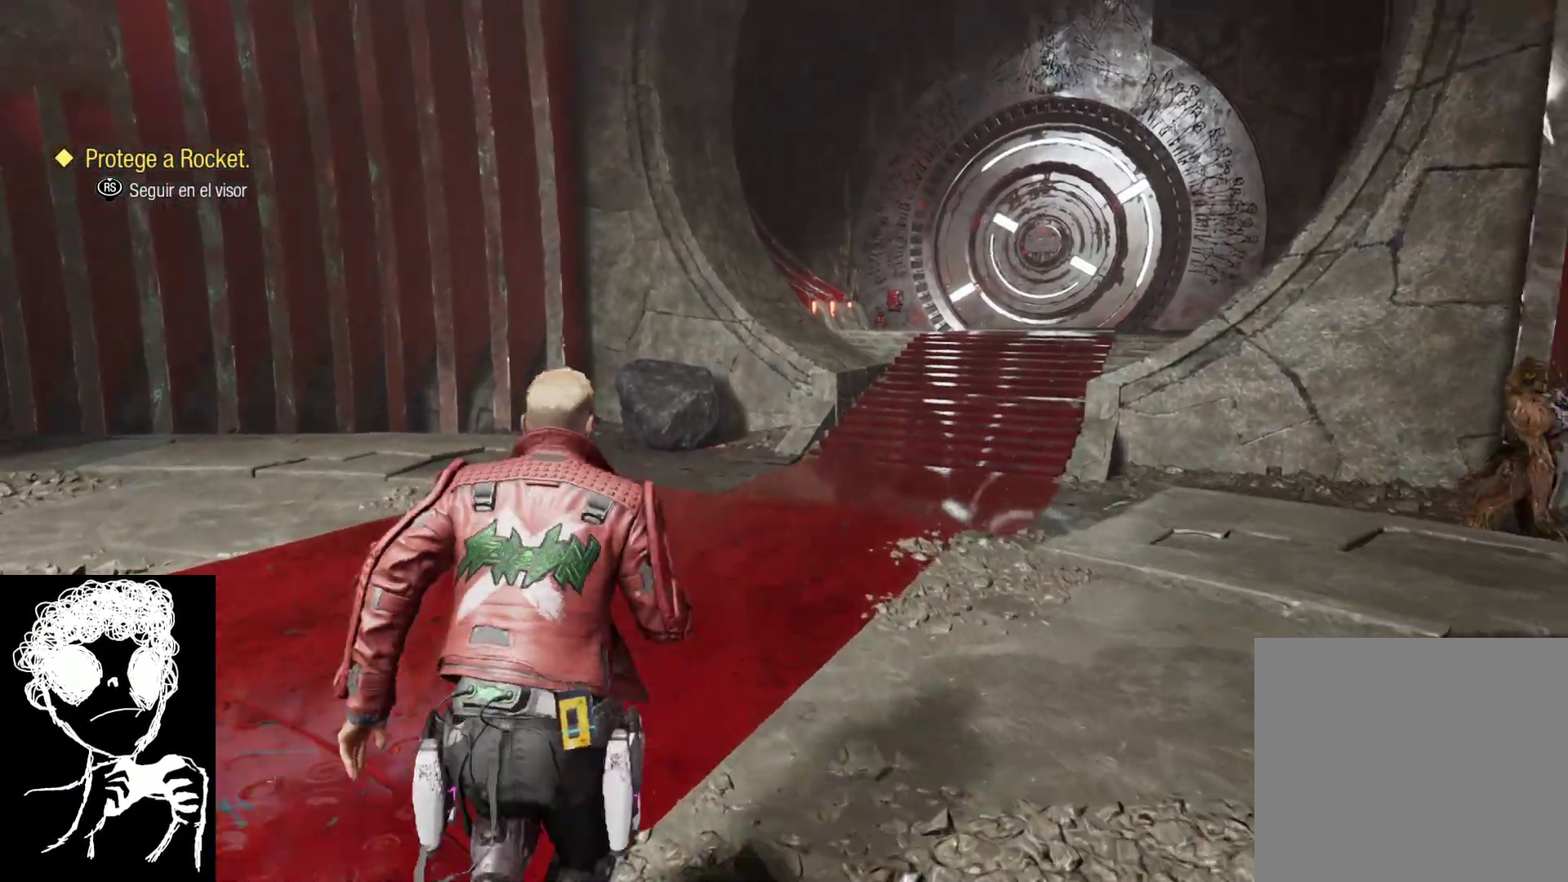
{"buttons": [], "left_stick": "up", "right_stick": "center", "events": [[83, "right_stick", "center"]]}
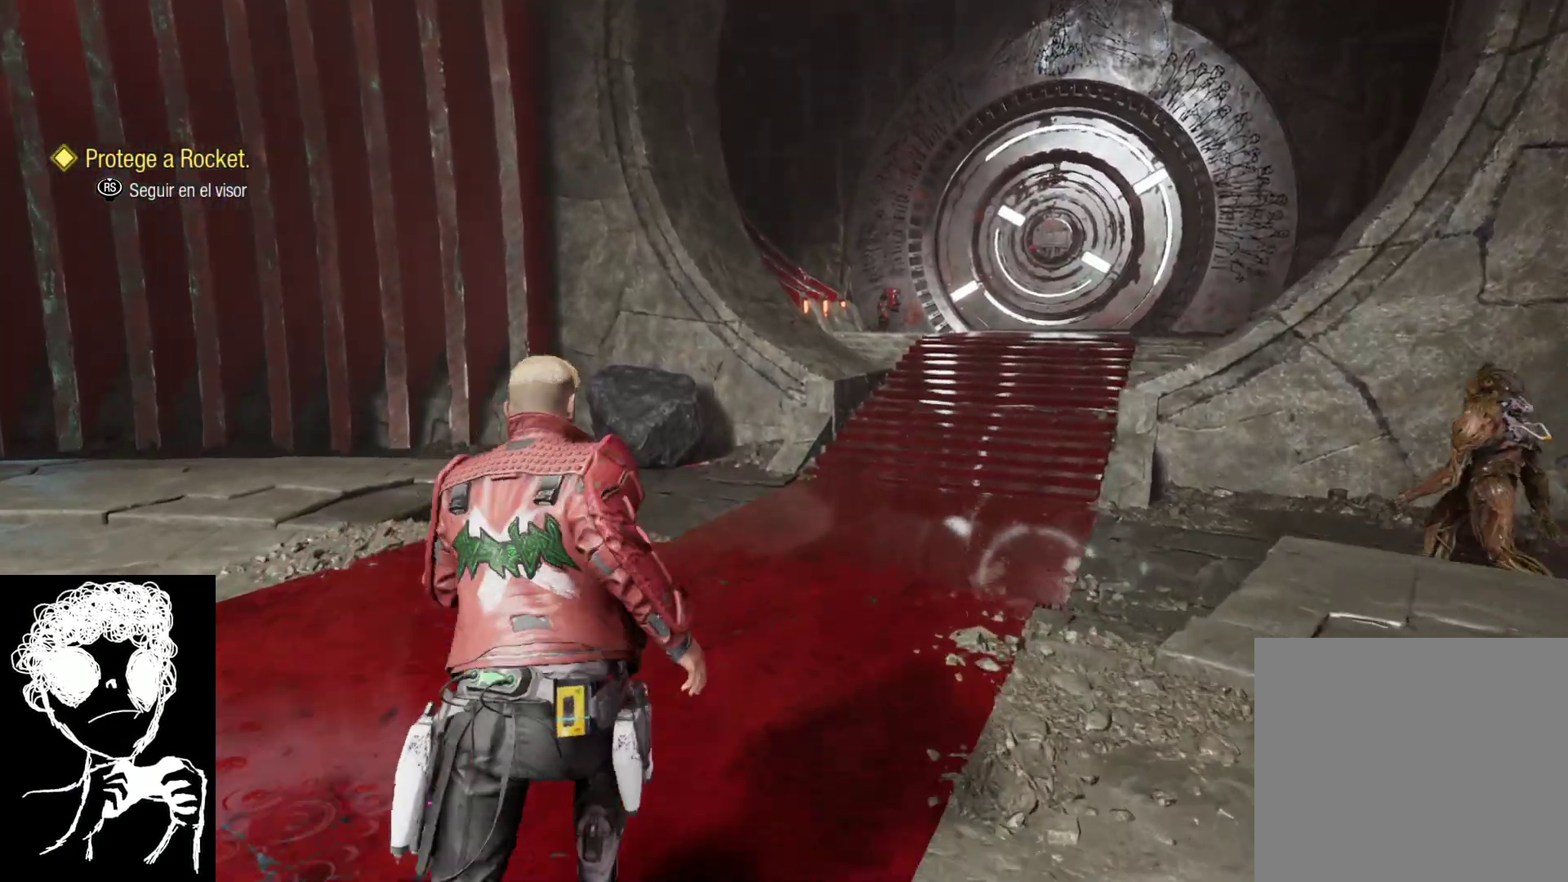
{"buttons": [], "left_stick": "up", "right_stick": "center", "events": []}
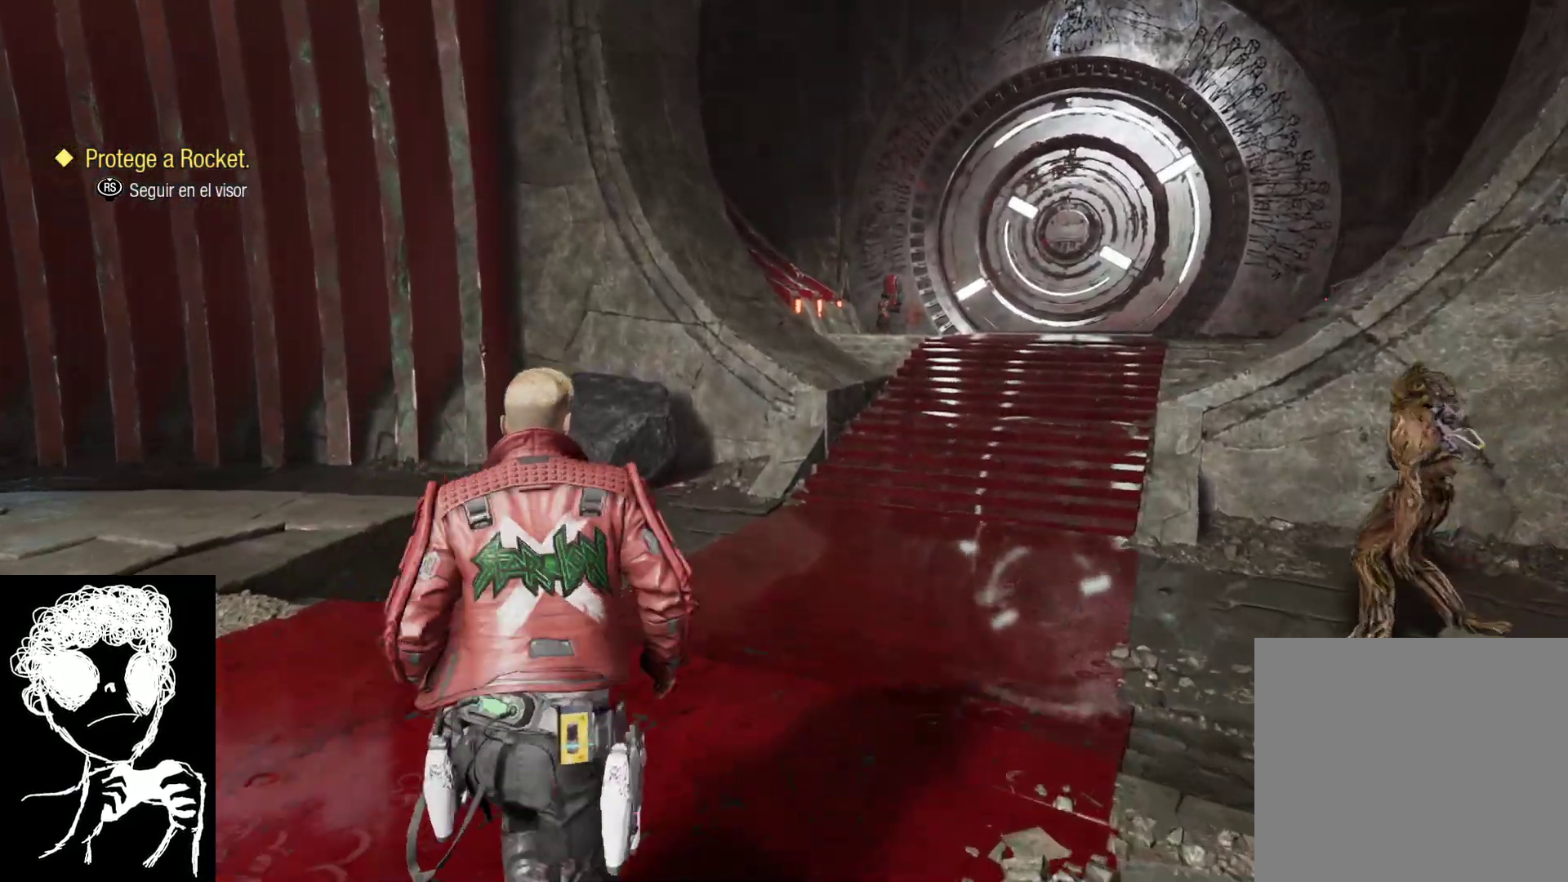
{"buttons": ["R3"], "left_stick": "up", "right_stick": "center", "events": [[233, "right_stick", "up-right"], [400, "right_stick", "center"], [433, "R3", "down"]]}
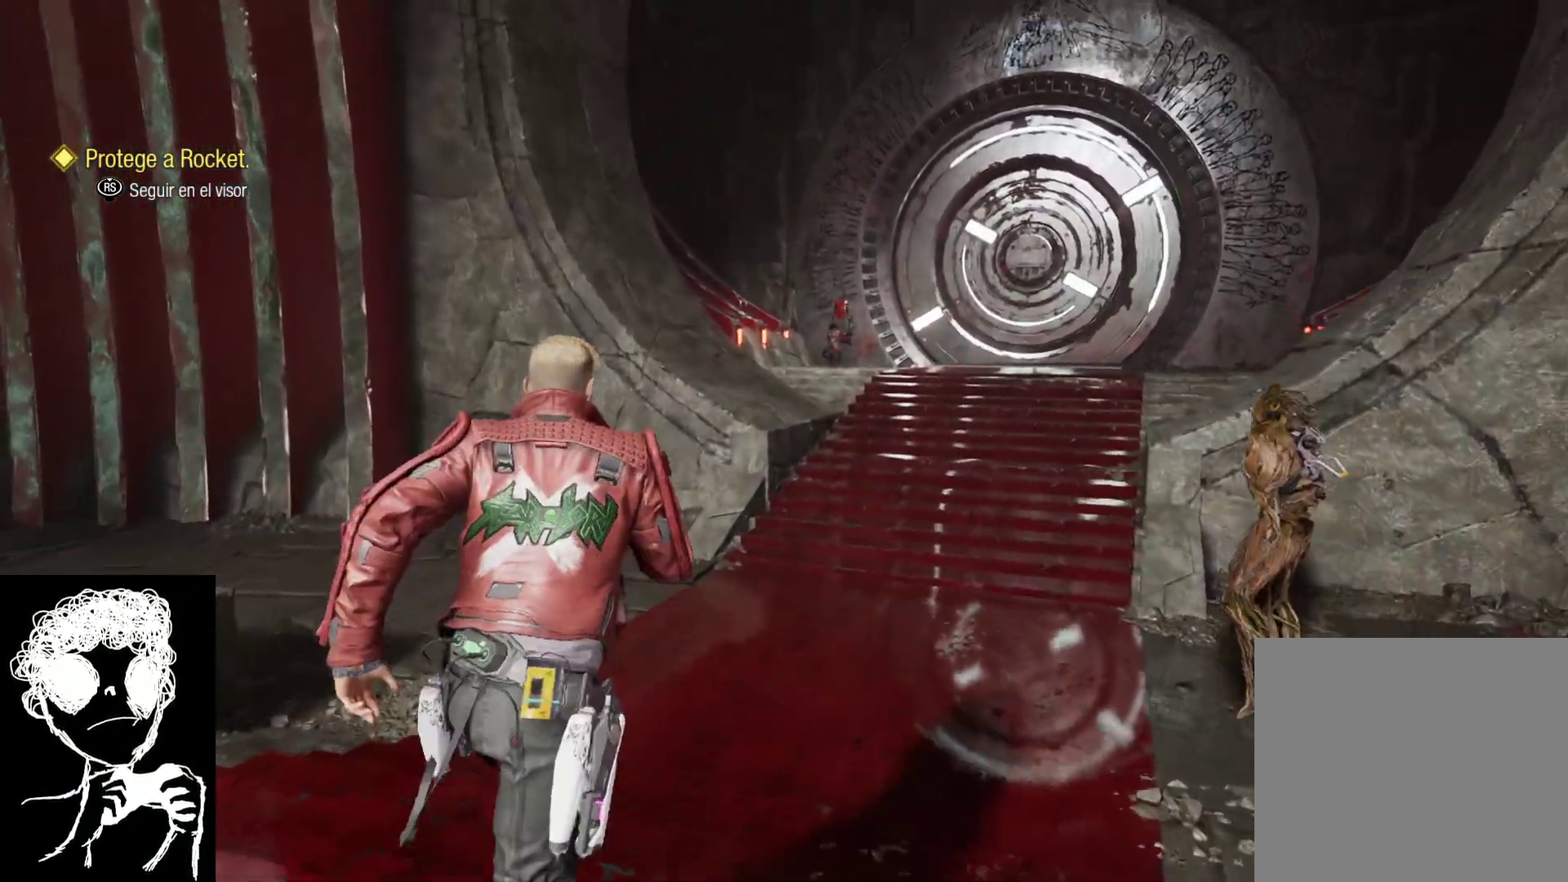
{"buttons": [], "left_stick": "up", "right_stick": "up", "events": [[50, "R3", "up"], [83, "right_stick", "up-right"], [400, "right_stick", "up"]]}
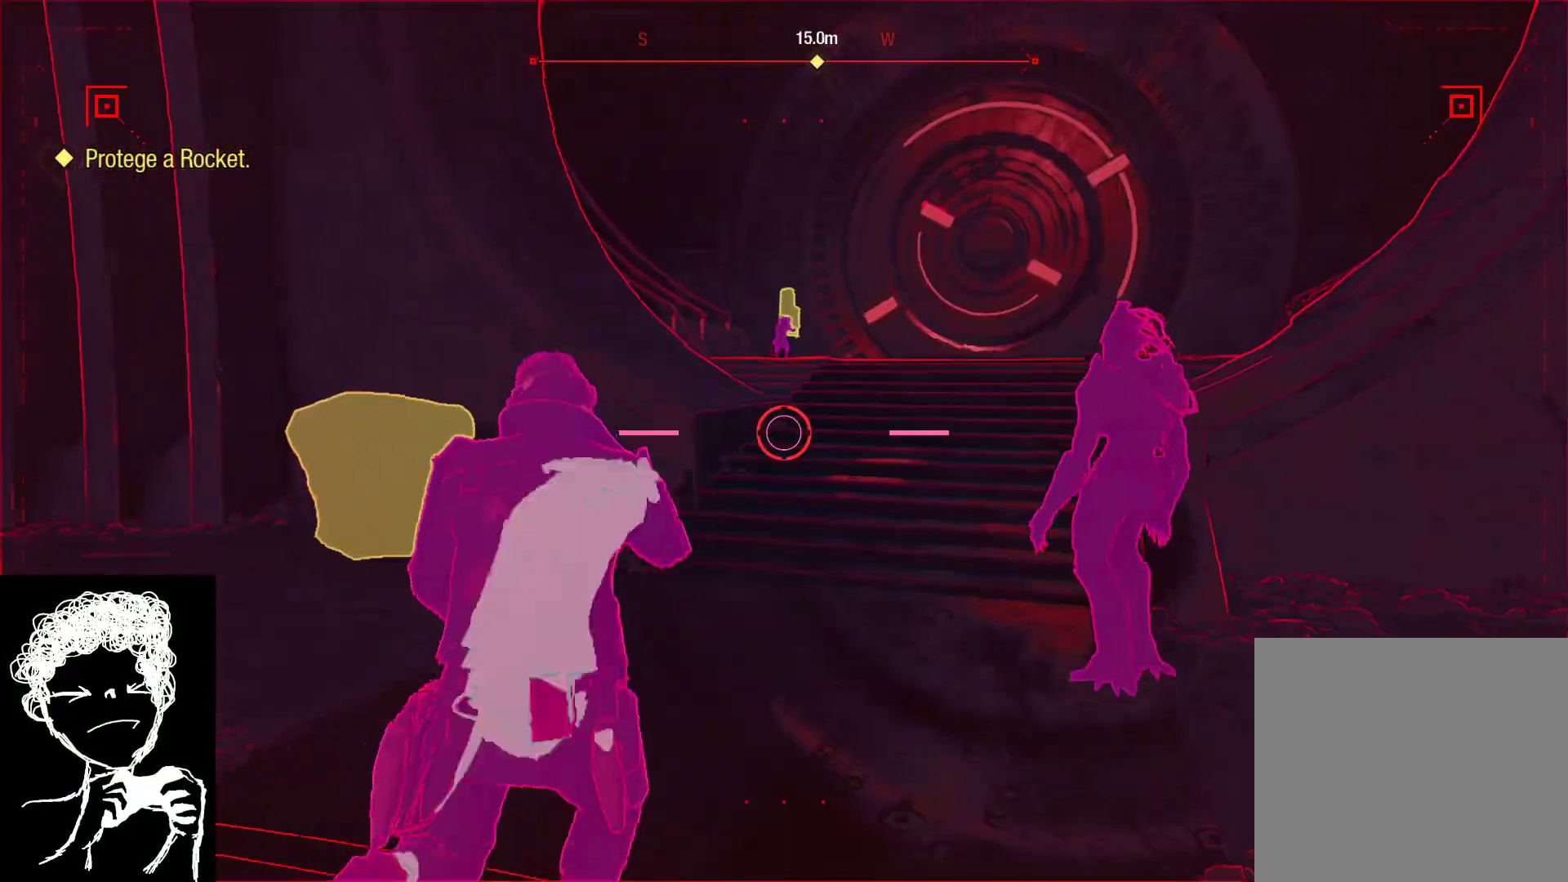
{"buttons": [], "left_stick": "up", "right_stick": "left", "events": [[133, "right_stick", "up-left"], [300, "right_stick", "left"]]}
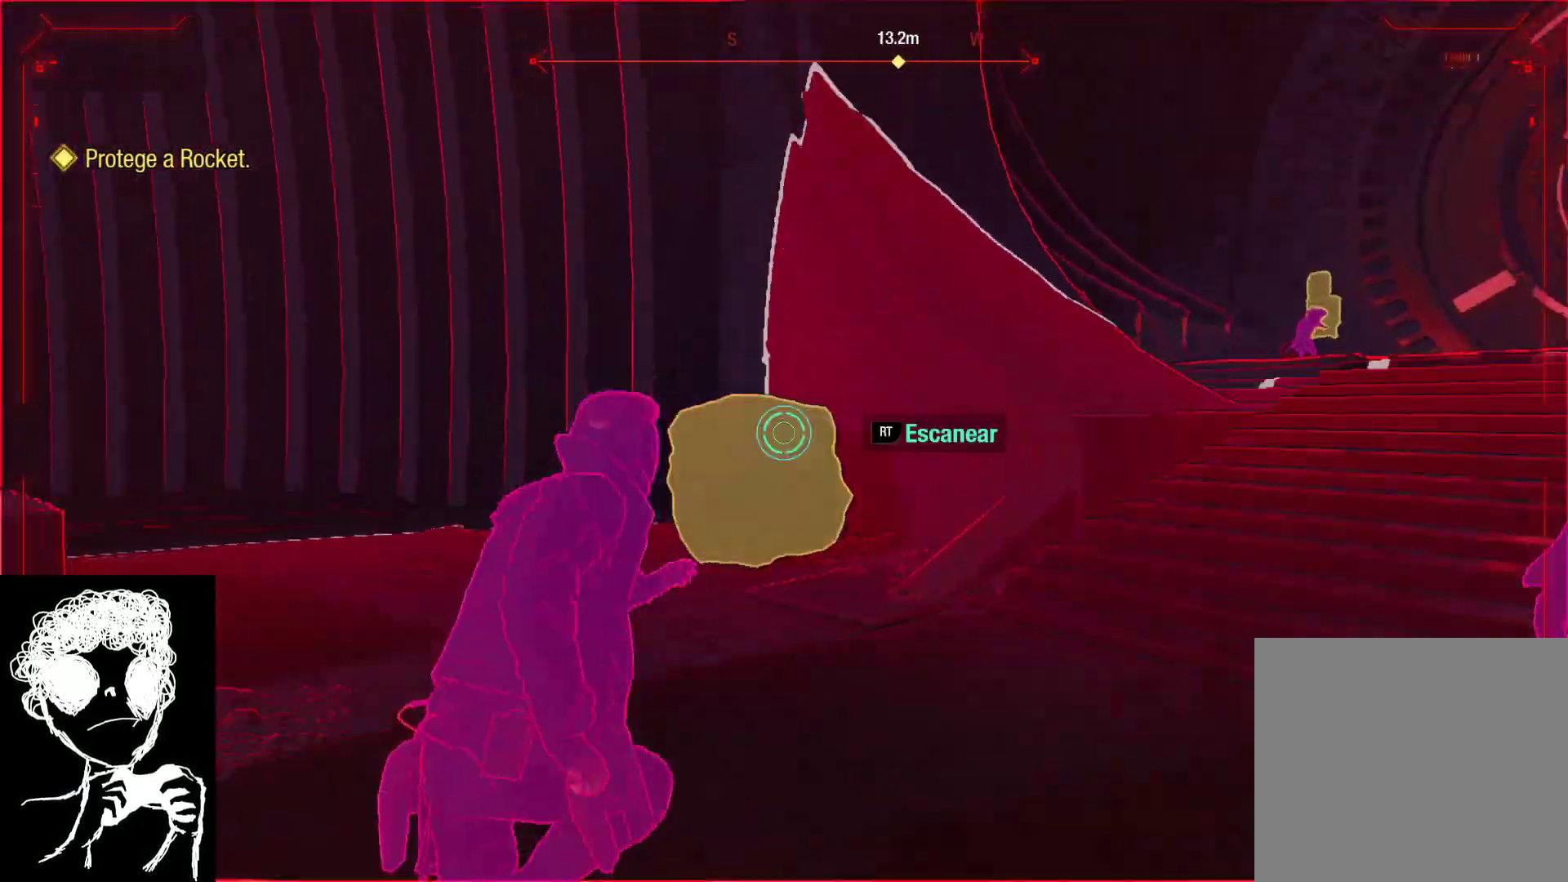
{"buttons": ["R2"], "left_stick": "up-right", "right_stick": "down", "events": [[50, "right_stick", "center"], [333, "left_stick", "up-right"], [417, "right_stick", "down"], [433, "R2", "down"]]}
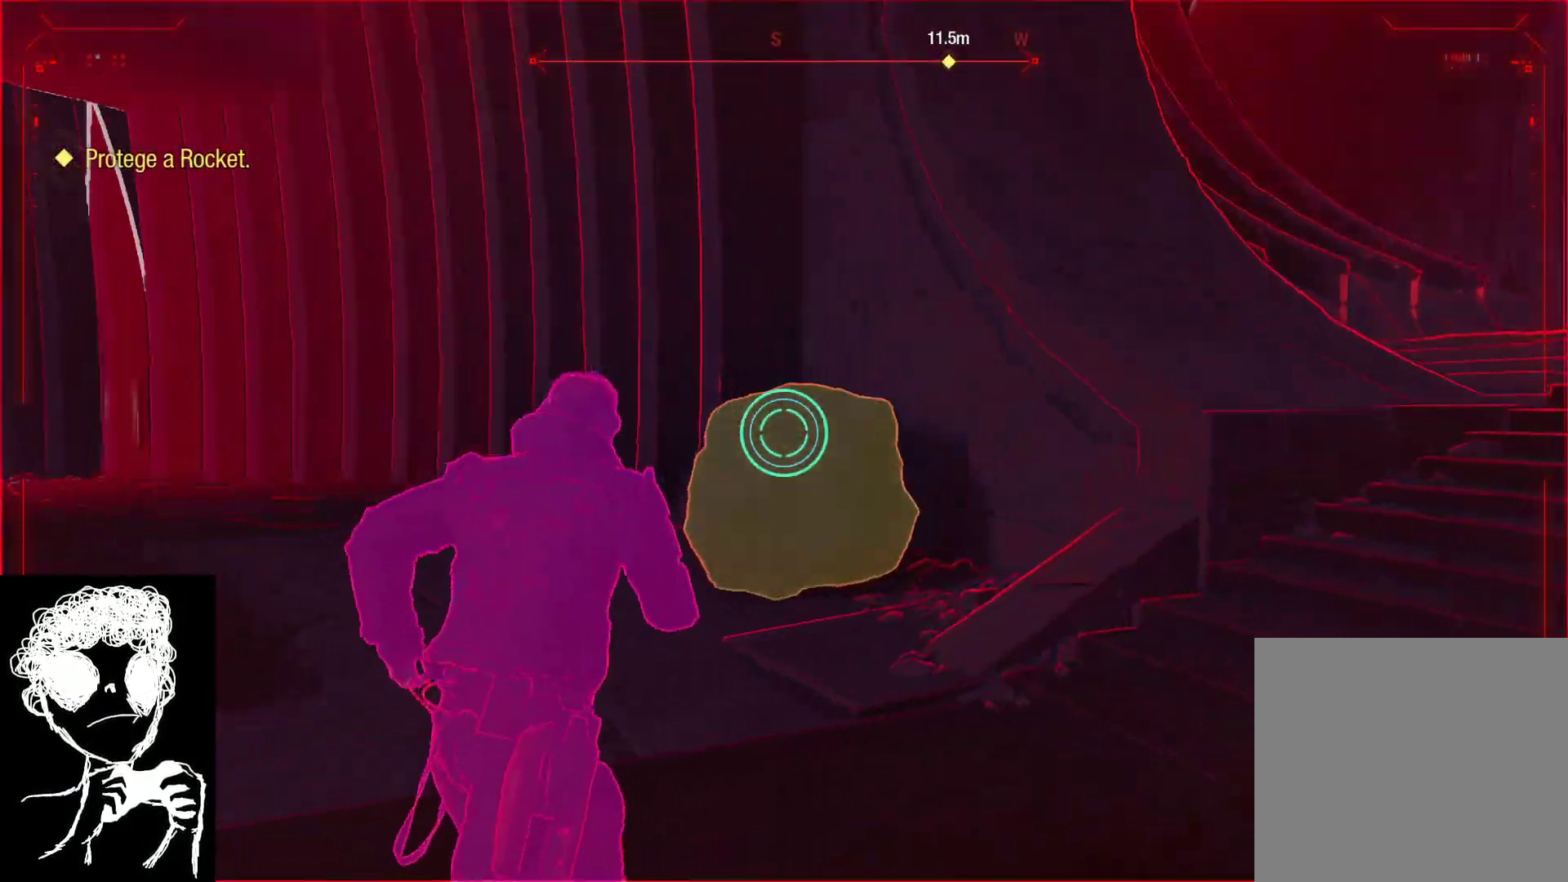
{"buttons": ["R2"], "left_stick": "right", "right_stick": "left", "events": [[67, "right_stick", "down-left"], [233, "left_stick", "right"], [300, "right_stick", "left"]]}
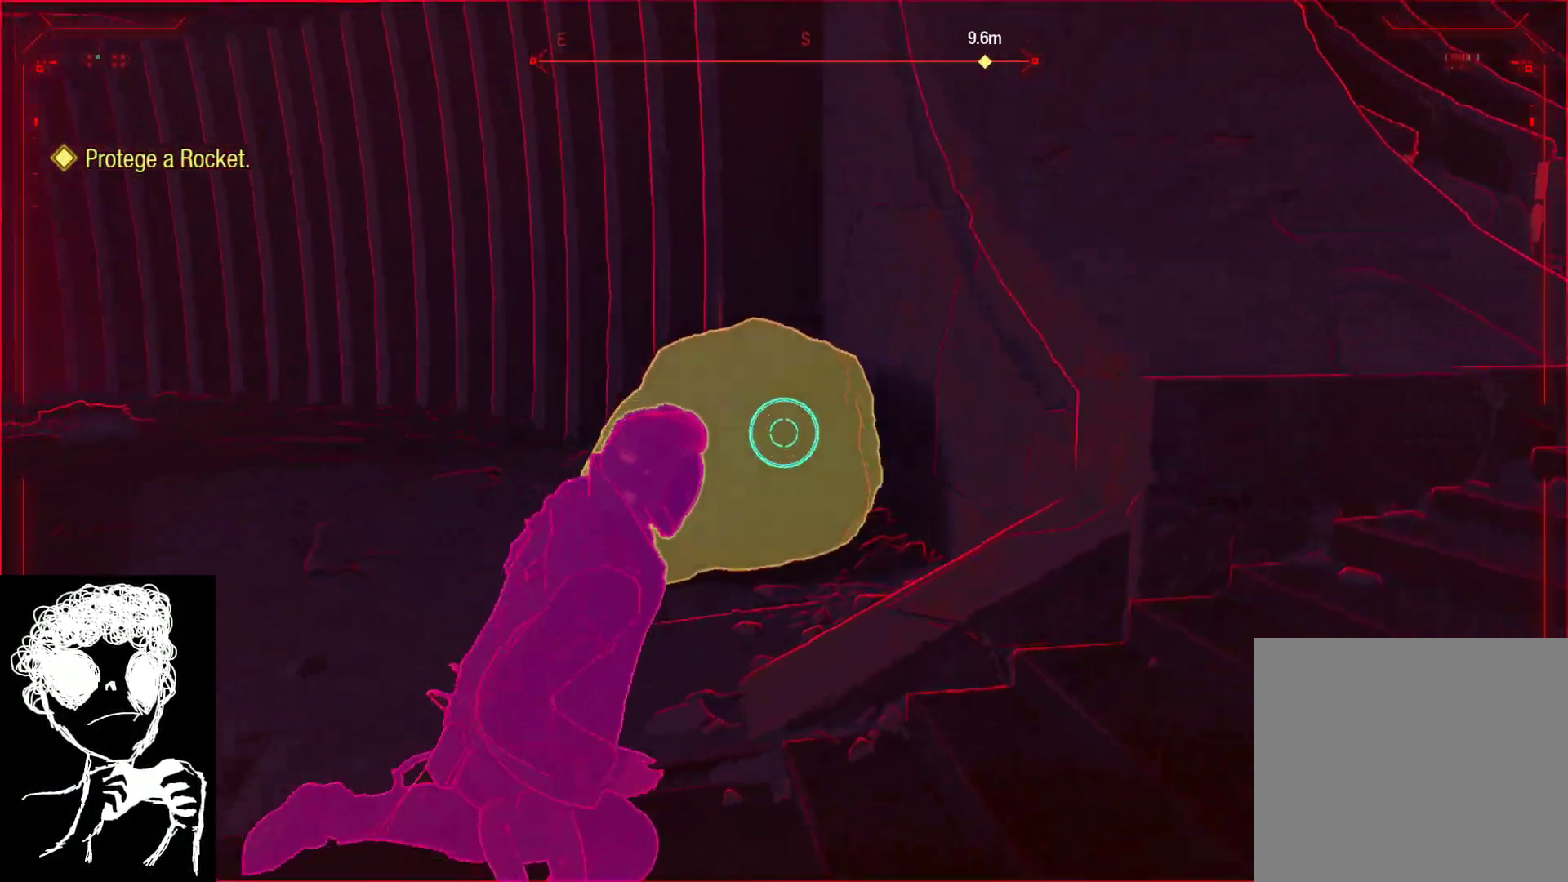
{"buttons": ["R2"], "left_stick": "down", "right_stick": "left", "events": [[100, "left_stick", "down-right"], [383, "left_stick", "down"]]}
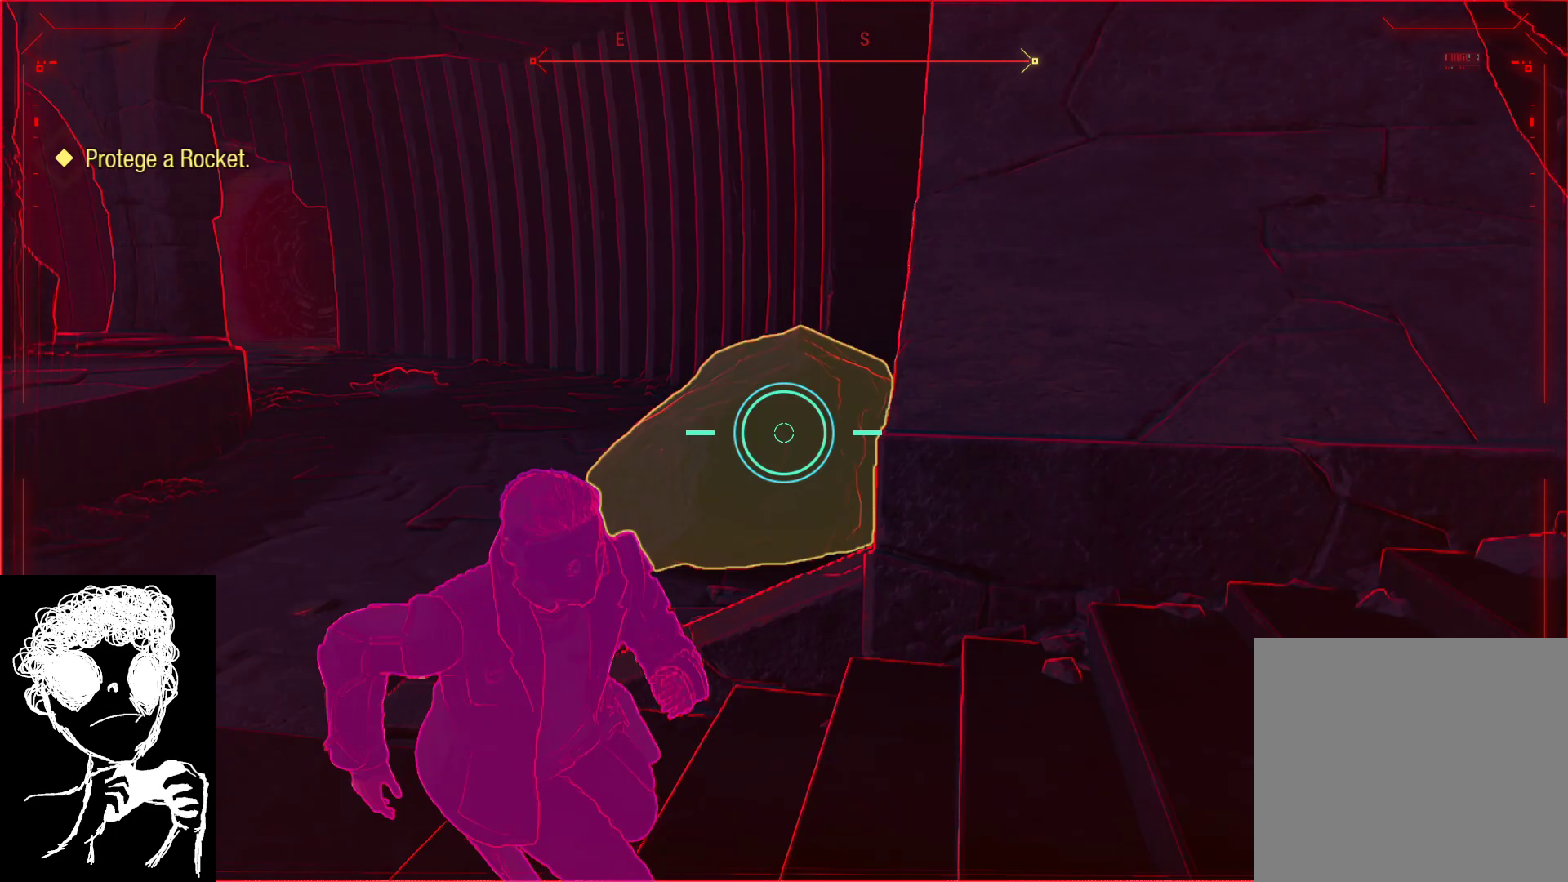
{"buttons": ["R2"], "left_stick": "up-left", "right_stick": "center", "events": [[167, "left_stick", "down-left"], [167, "right_stick", "down-left"], [383, "right_stick", "center"], [467, "left_stick", "up-left"]]}
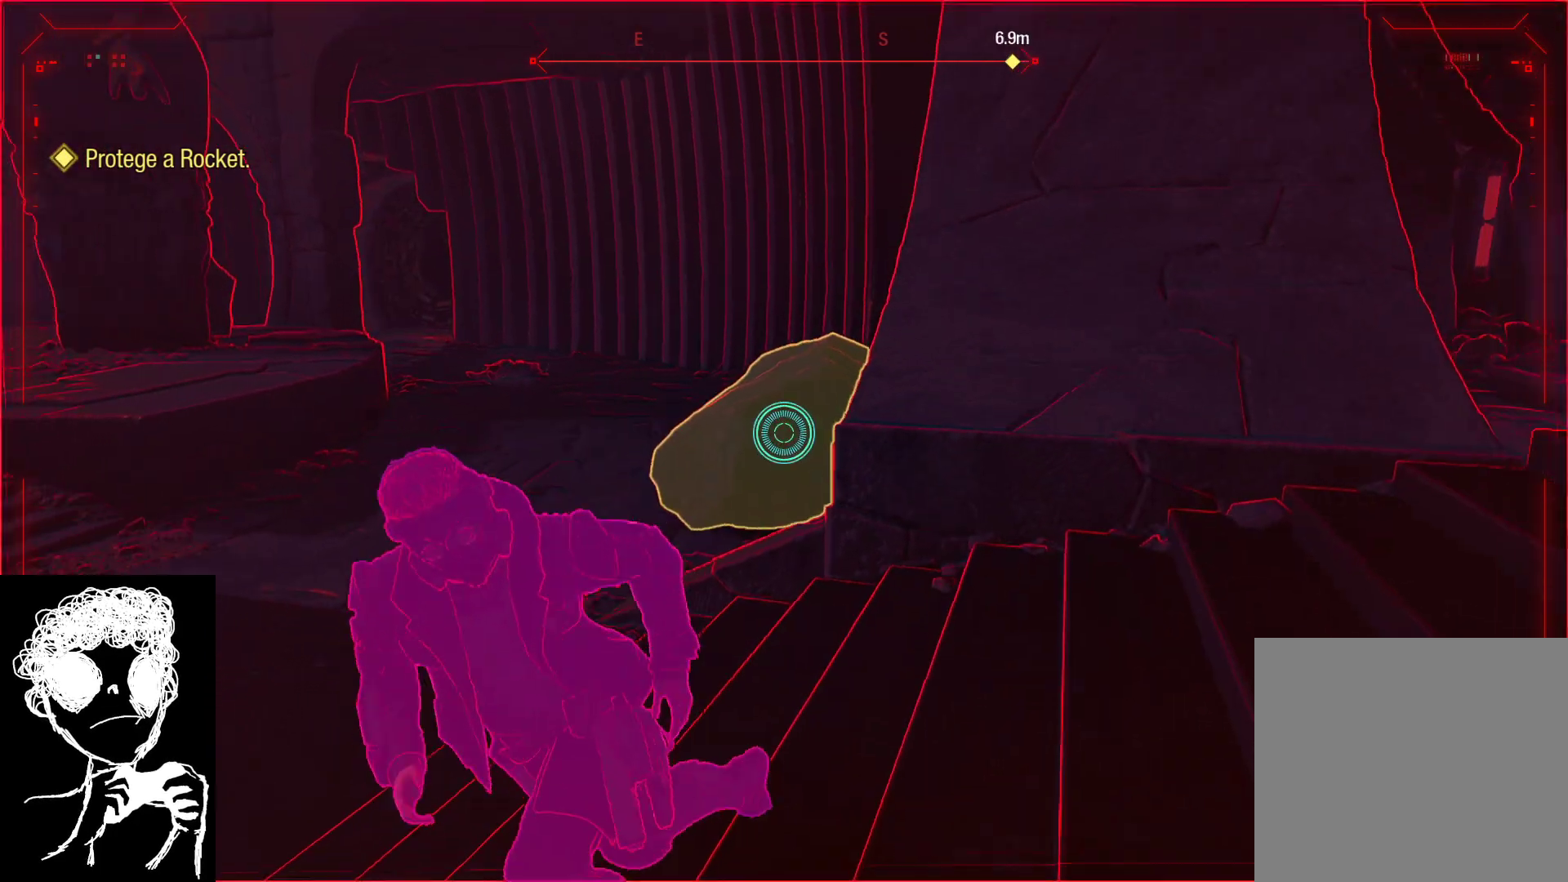
{"buttons": ["R2"], "left_stick": "up-right", "right_stick": "center", "events": [[67, "left_stick", "up"], [233, "left_stick", "up-right"]]}
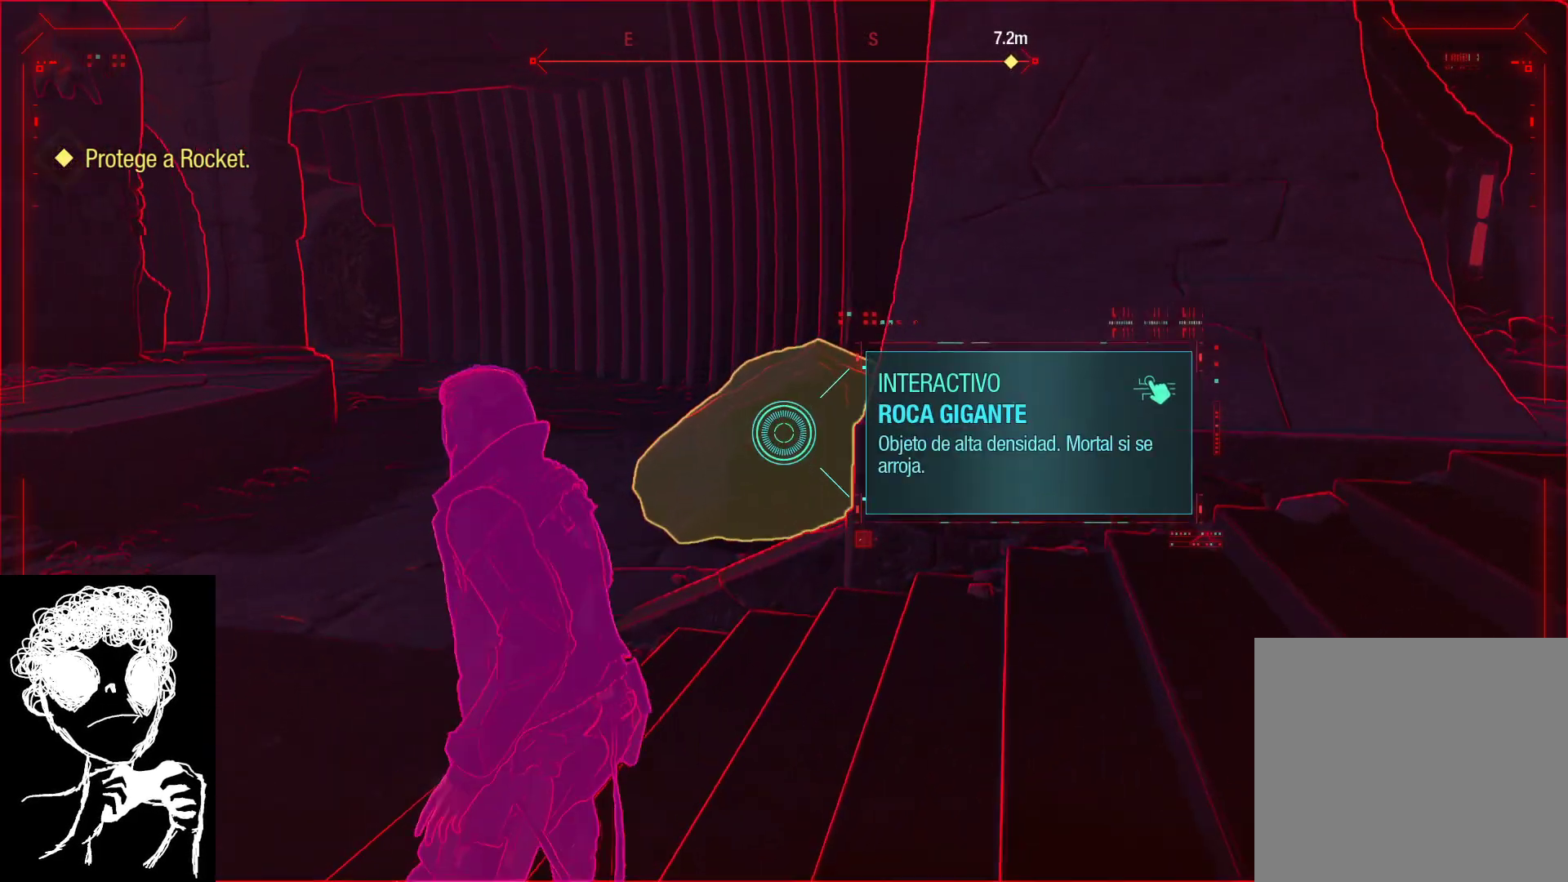
{"buttons": ["R2"], "left_stick": "down-right", "right_stick": "center", "events": [[33, "left_stick", "center"], [117, "left_stick", "down"], [433, "left_stick", "down-right"]]}
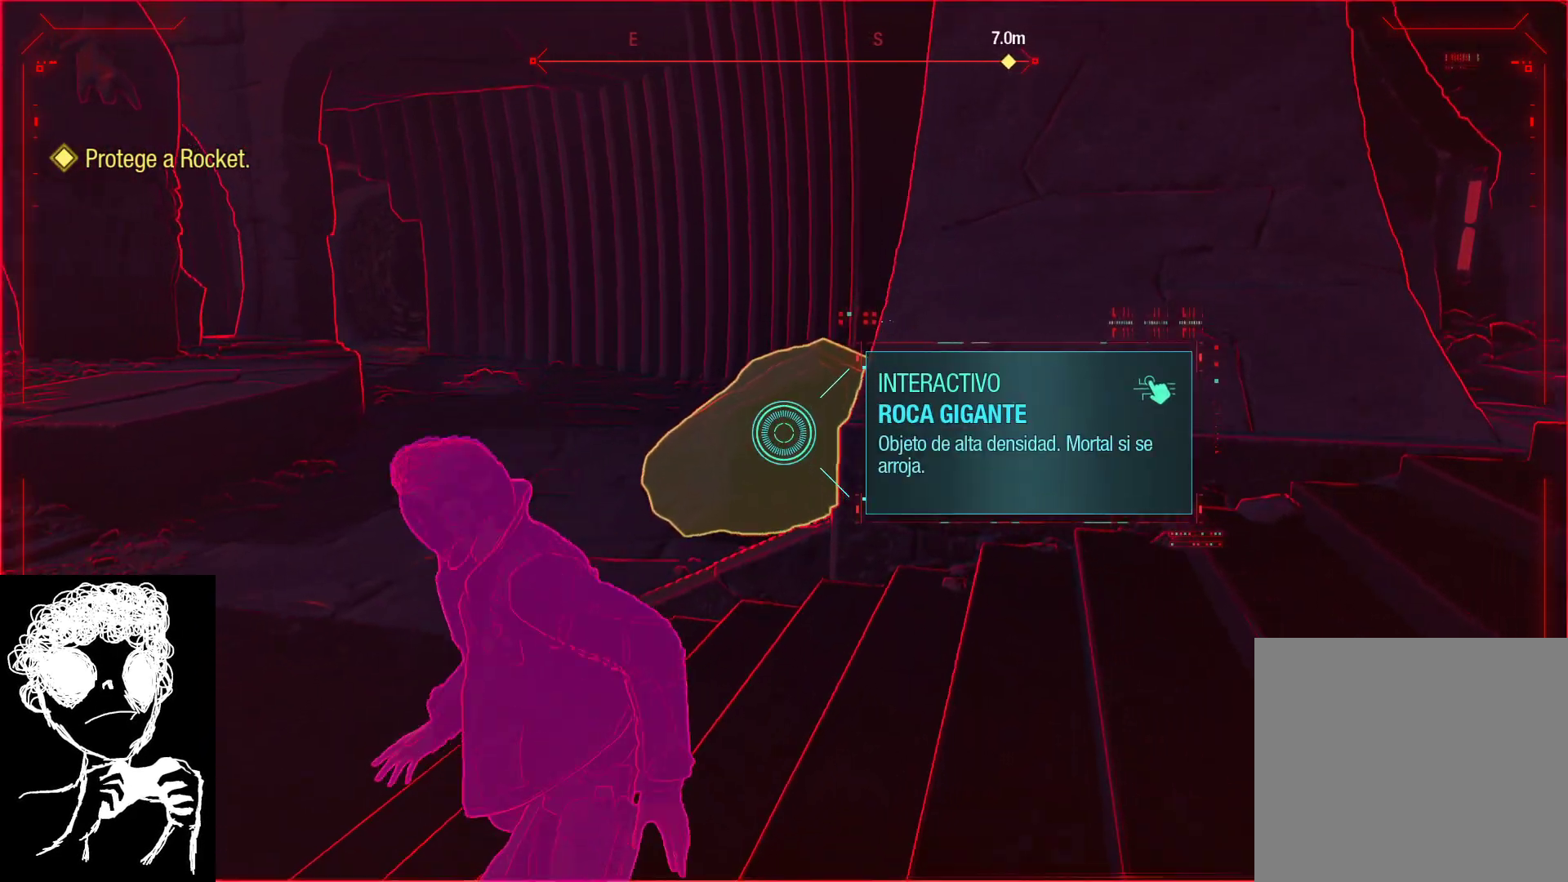
{"buttons": [], "left_stick": "down", "right_stick": "center", "events": [[100, "left_stick", "down"], [283, "R2", "up"]]}
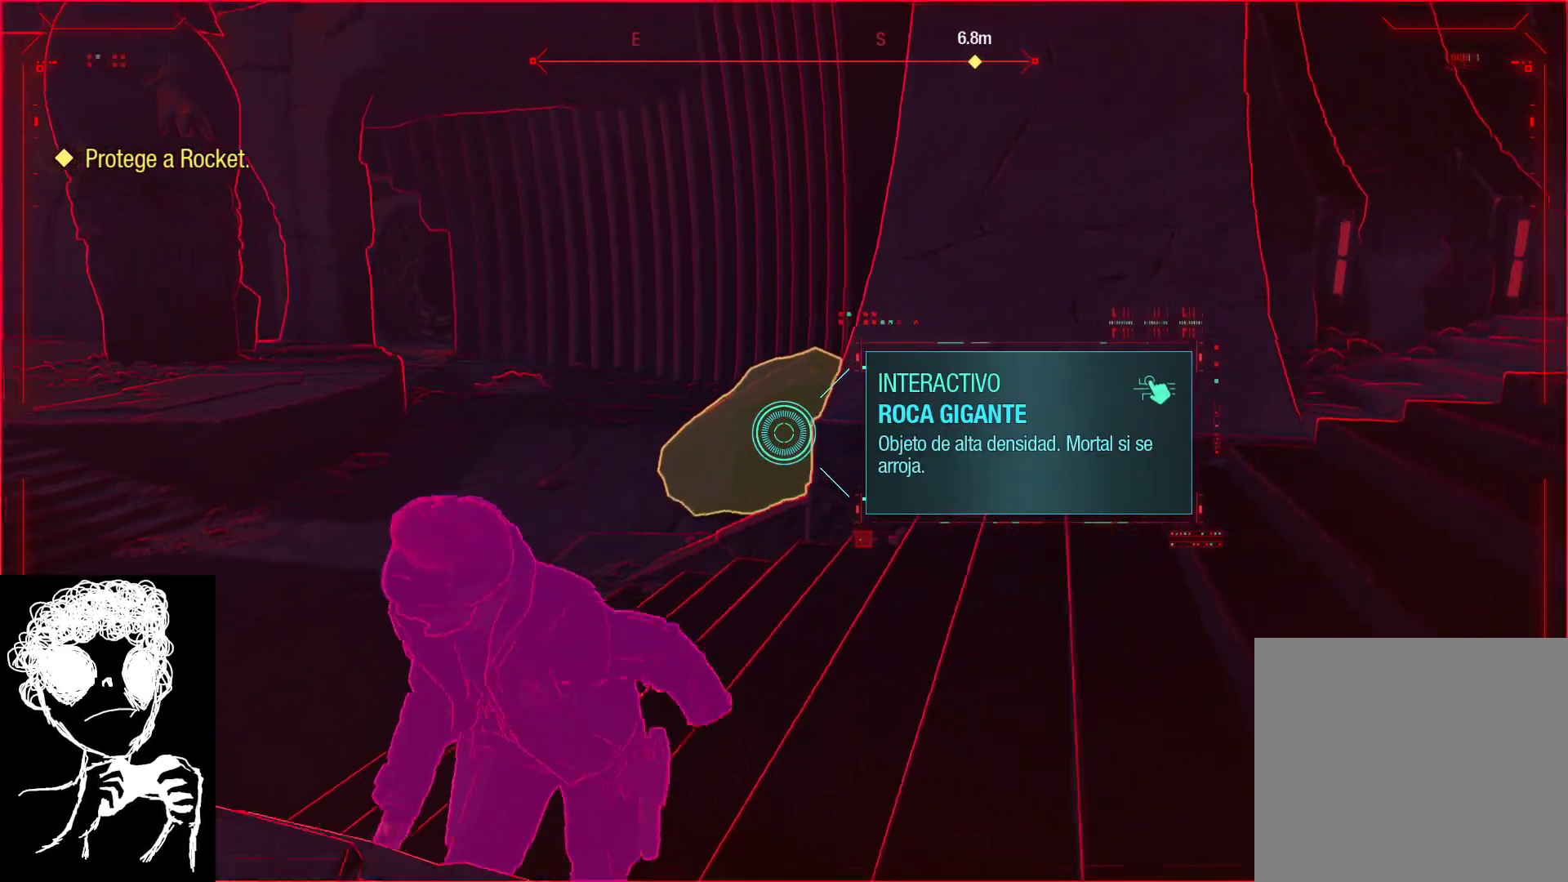
{"buttons": [], "left_stick": "left", "right_stick": "right", "events": [[17, "R3", "down"], [133, "R3", "up"], [183, "right_stick", "right"], [250, "left_stick", "down-left"], [350, "left_stick", "left"]]}
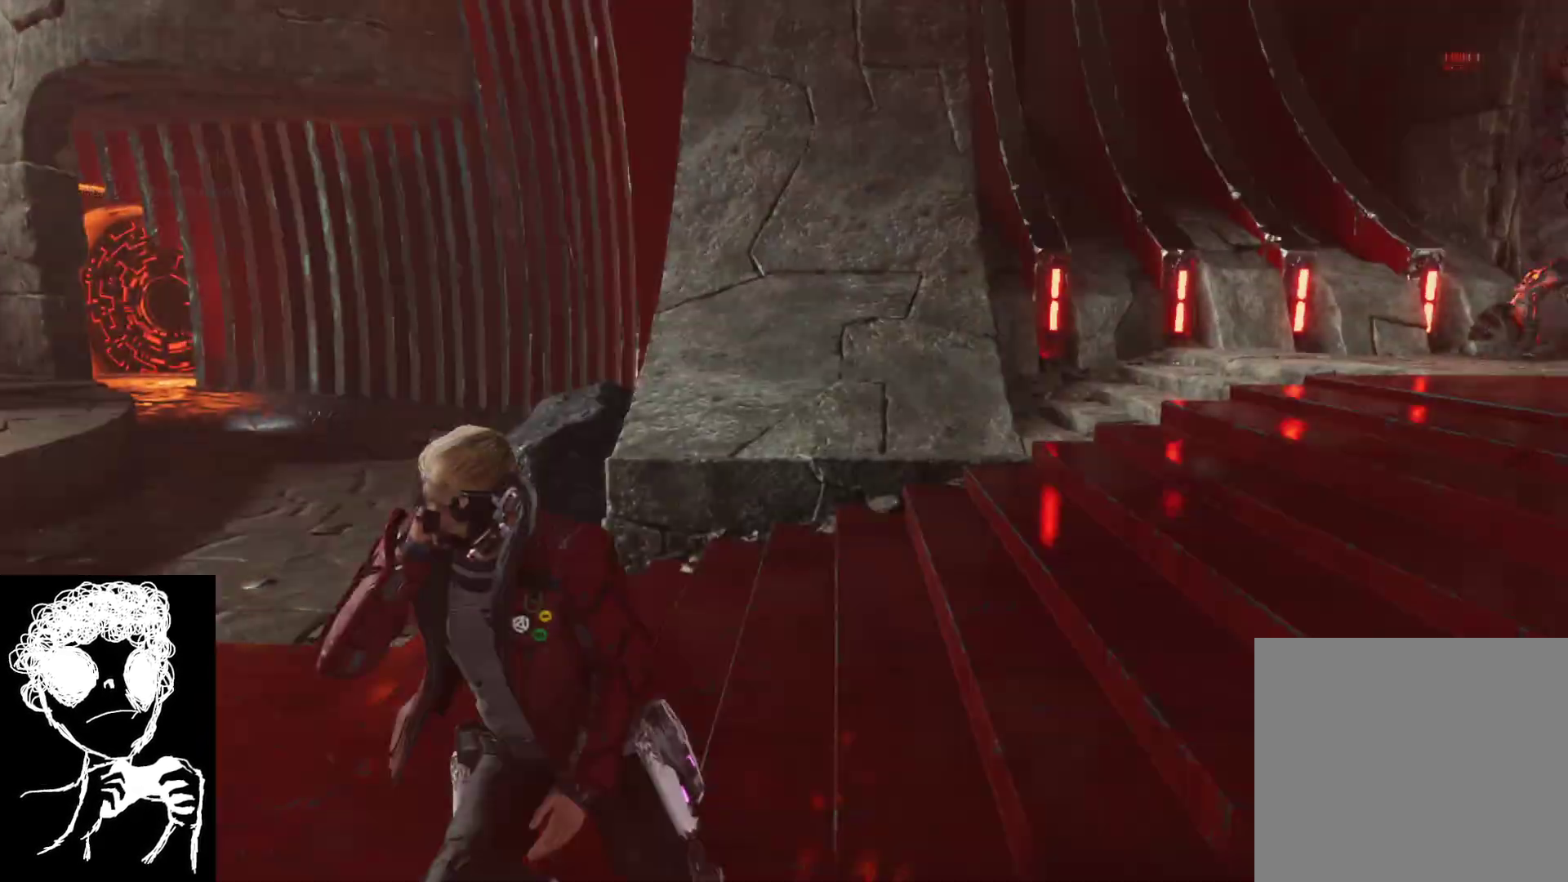
{"buttons": [], "left_stick": "left", "right_stick": "up-right", "events": [[33, "right_stick", "up-right"]]}
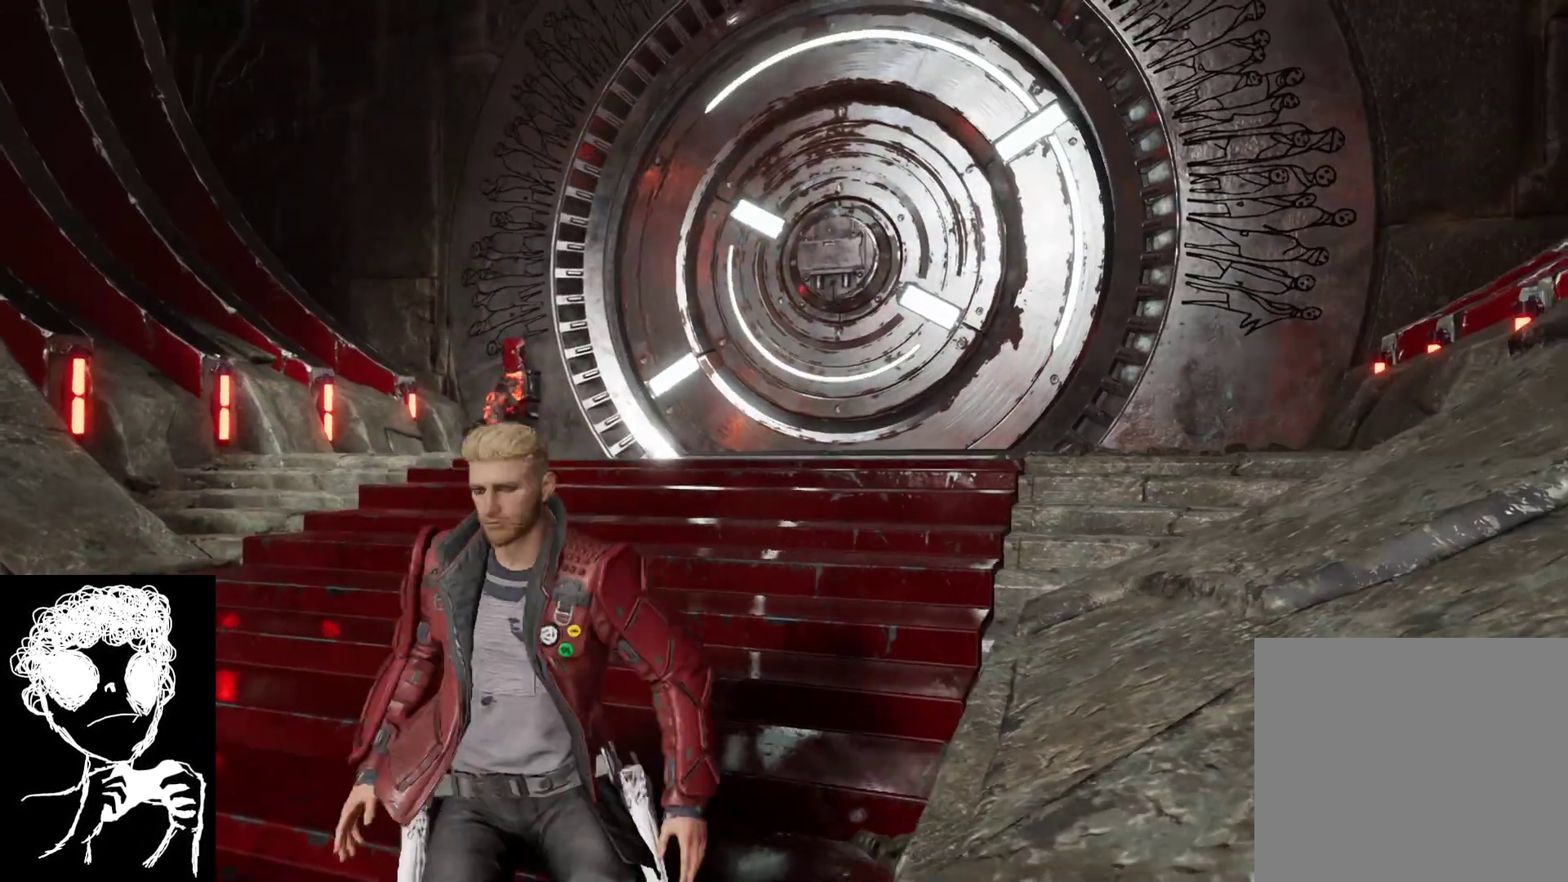
{"buttons": [], "left_stick": "down-left", "right_stick": "left", "events": [[250, "left_stick", "down-left"], [400, "right_stick", "center"], [483, "right_stick", "left"]]}
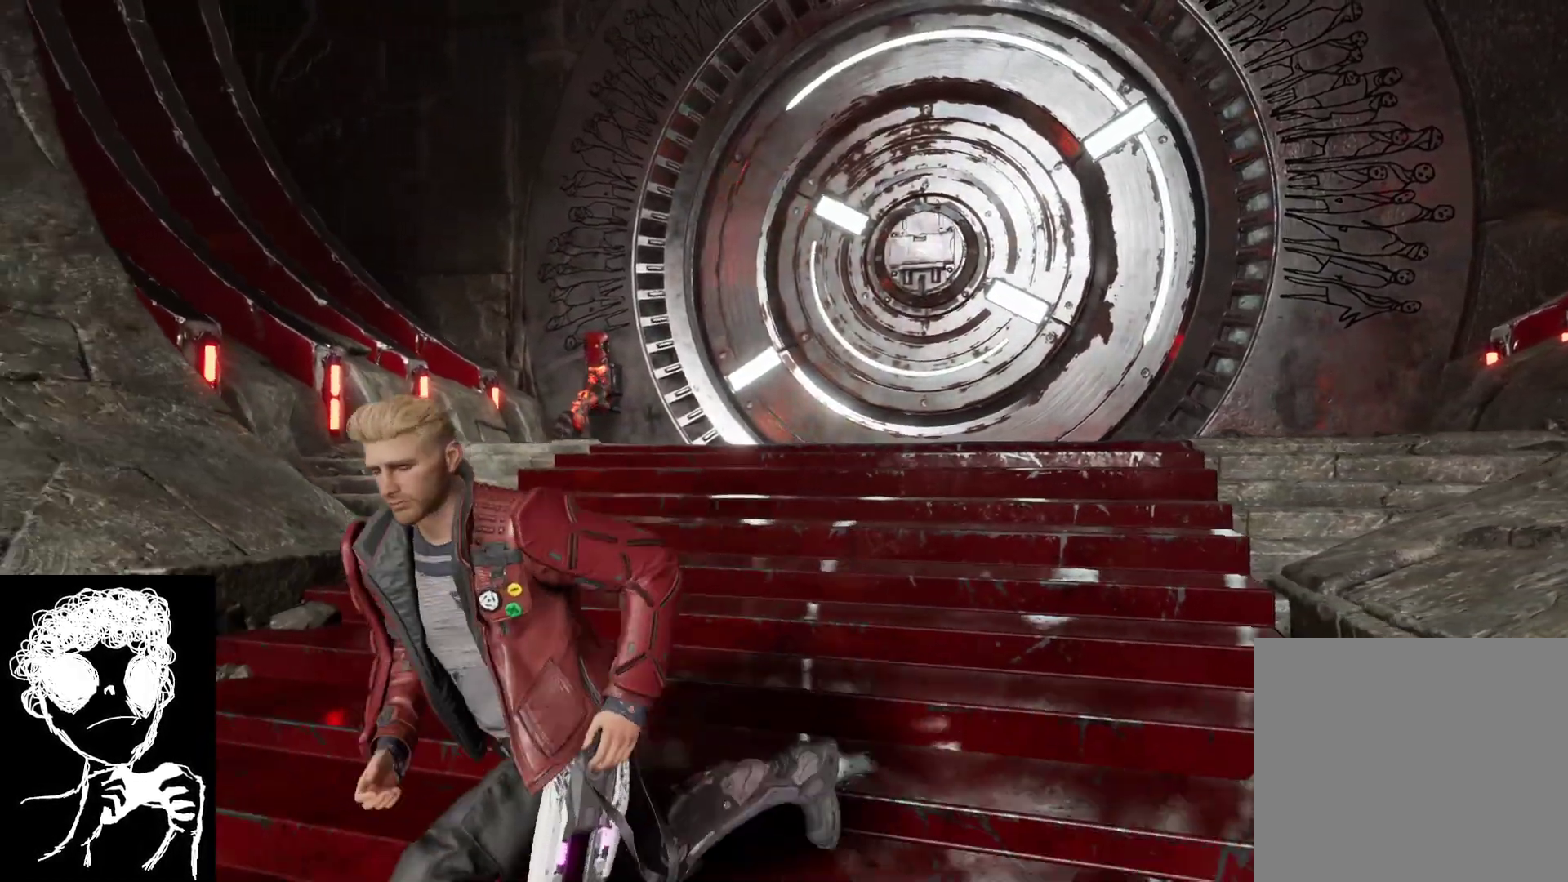
{"buttons": [], "left_stick": "up-left", "right_stick": "down-left", "events": [[50, "right_stick", "down-left"], [250, "left_stick", "left"], [400, "left_stick", "up-left"]]}
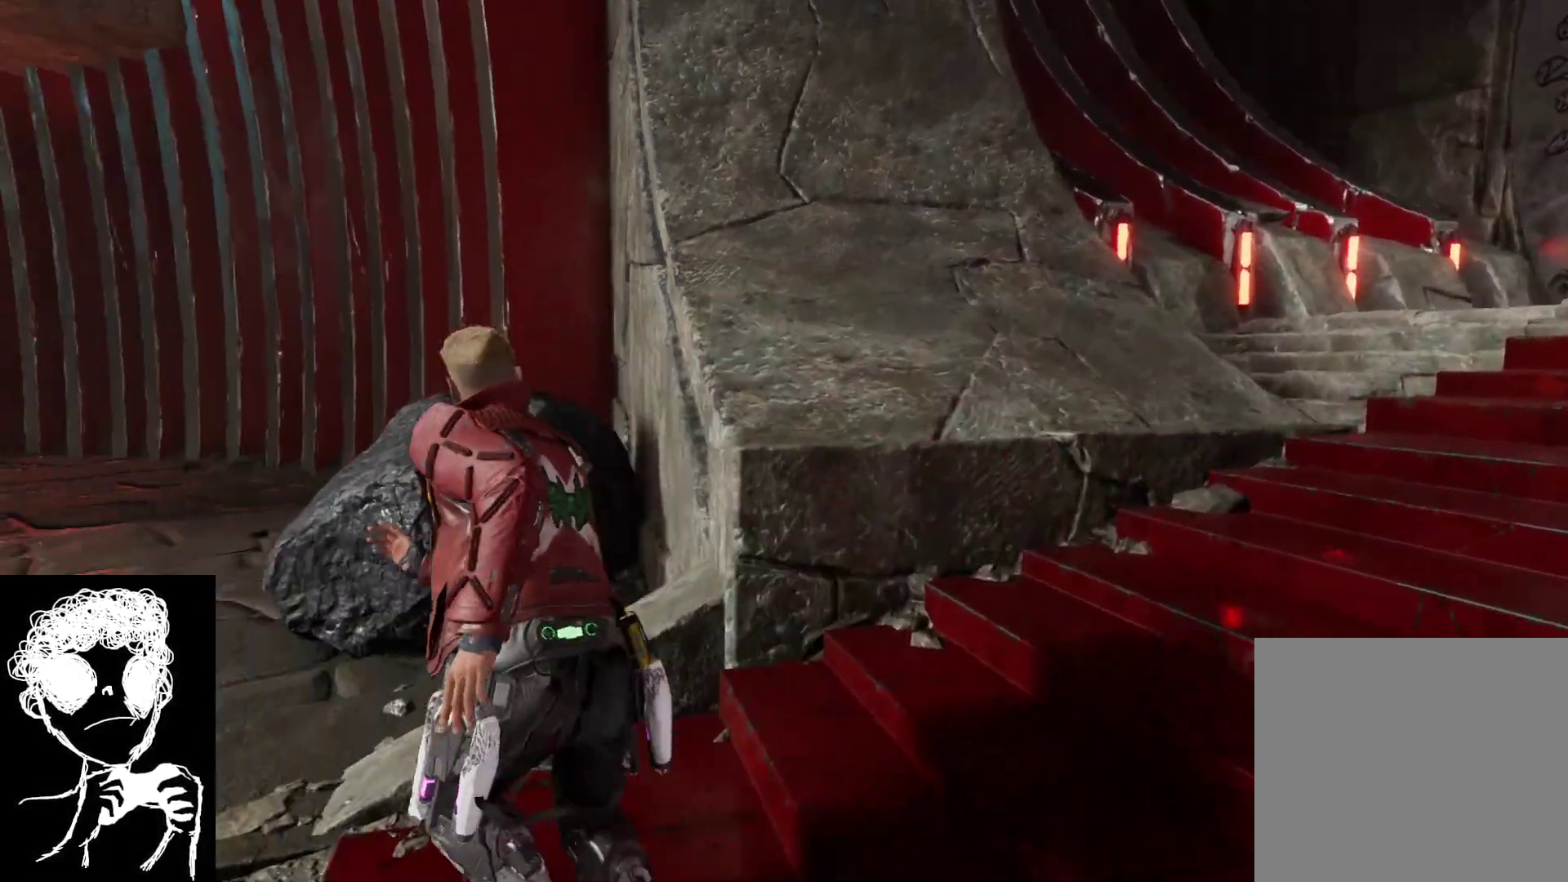
{"buttons": ["L1"], "left_stick": "down-right", "right_stick": "center", "events": [[100, "L1", "down"], [100, "right_stick", "center"], [200, "left_stick", "down-right"]]}